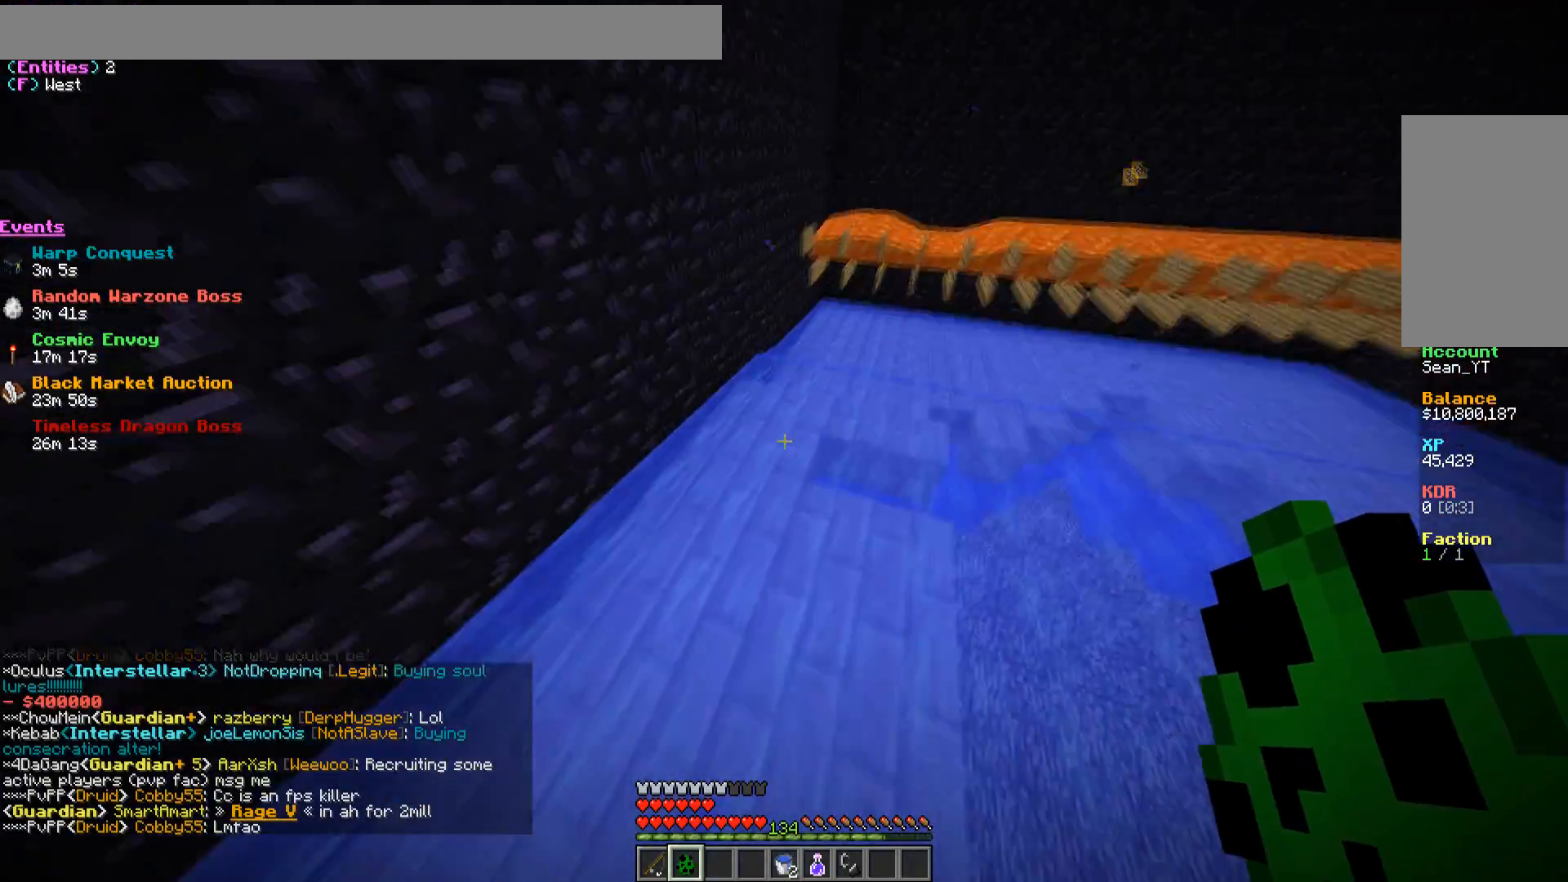
Gameplay with keyboard and mouse; each line is a JSON object with the keys and mouse buttons held at the frame after it. "events" lists presses ("down") and releases ("up") of "a", "d", "s", "w", "mouse_left" and "mouse_right" between this image and that frame as [ms after this image, input, new state], when the widget could be followed in between. "mouse_left", "mouse_right" = the "left", "right" buttons of the "mouse" list. No other keys are recorded. Fast repeated clicks can show as one long hold. Mouse movement is not recorded.
{"keys": [], "mouse": [], "events": [[117, "d", "down"], [300, "d", "up"]]}
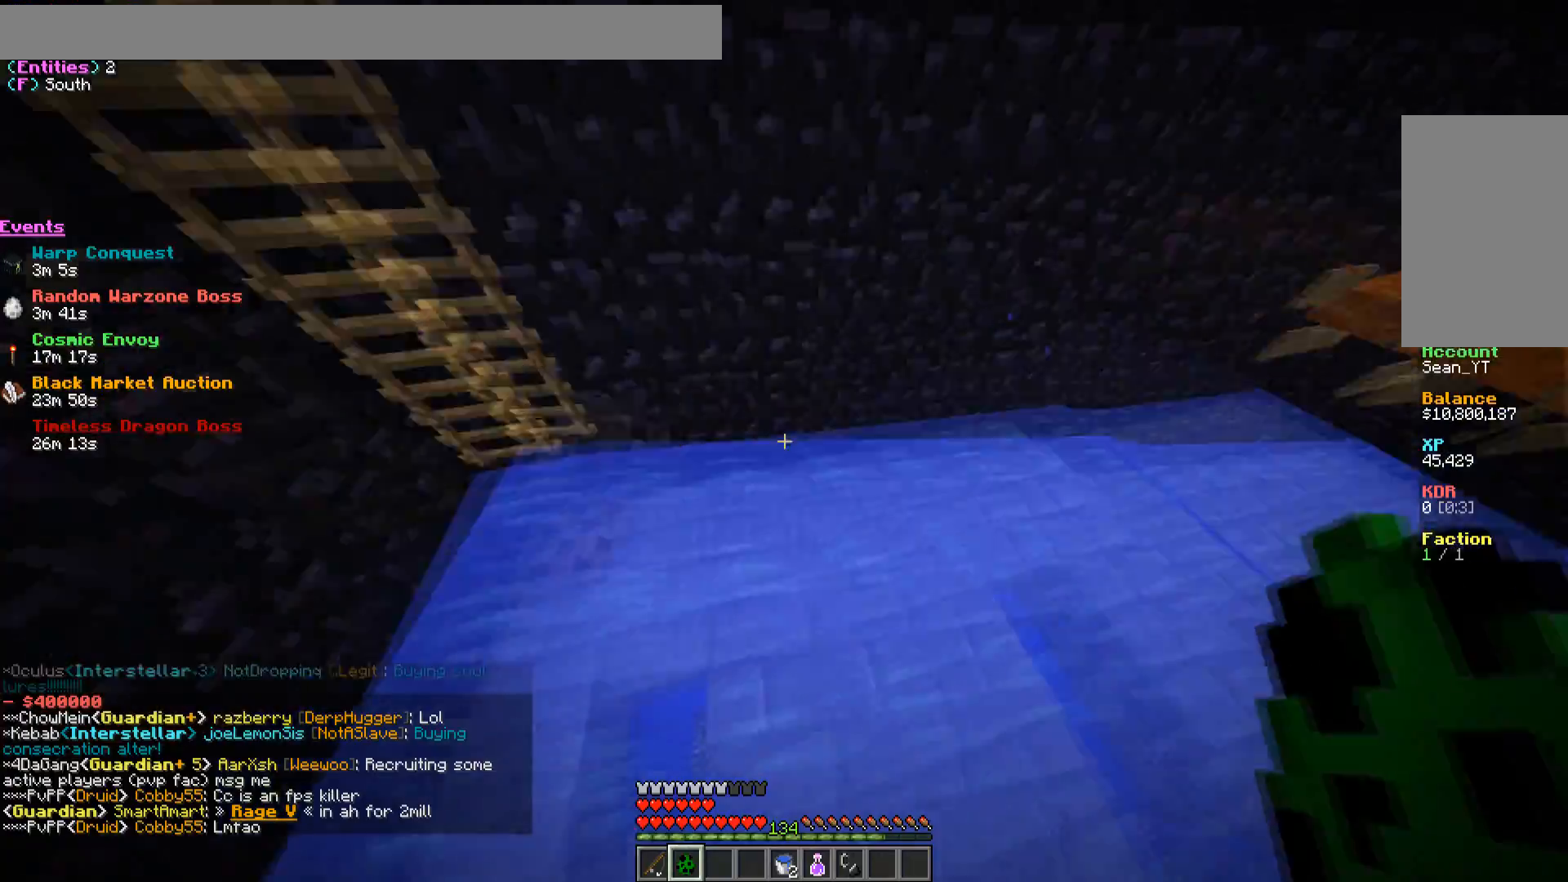
{"keys": ["d"], "mouse": [], "events": [[183, "w", "down"], [367, "w", "up"], [450, "d", "down"]]}
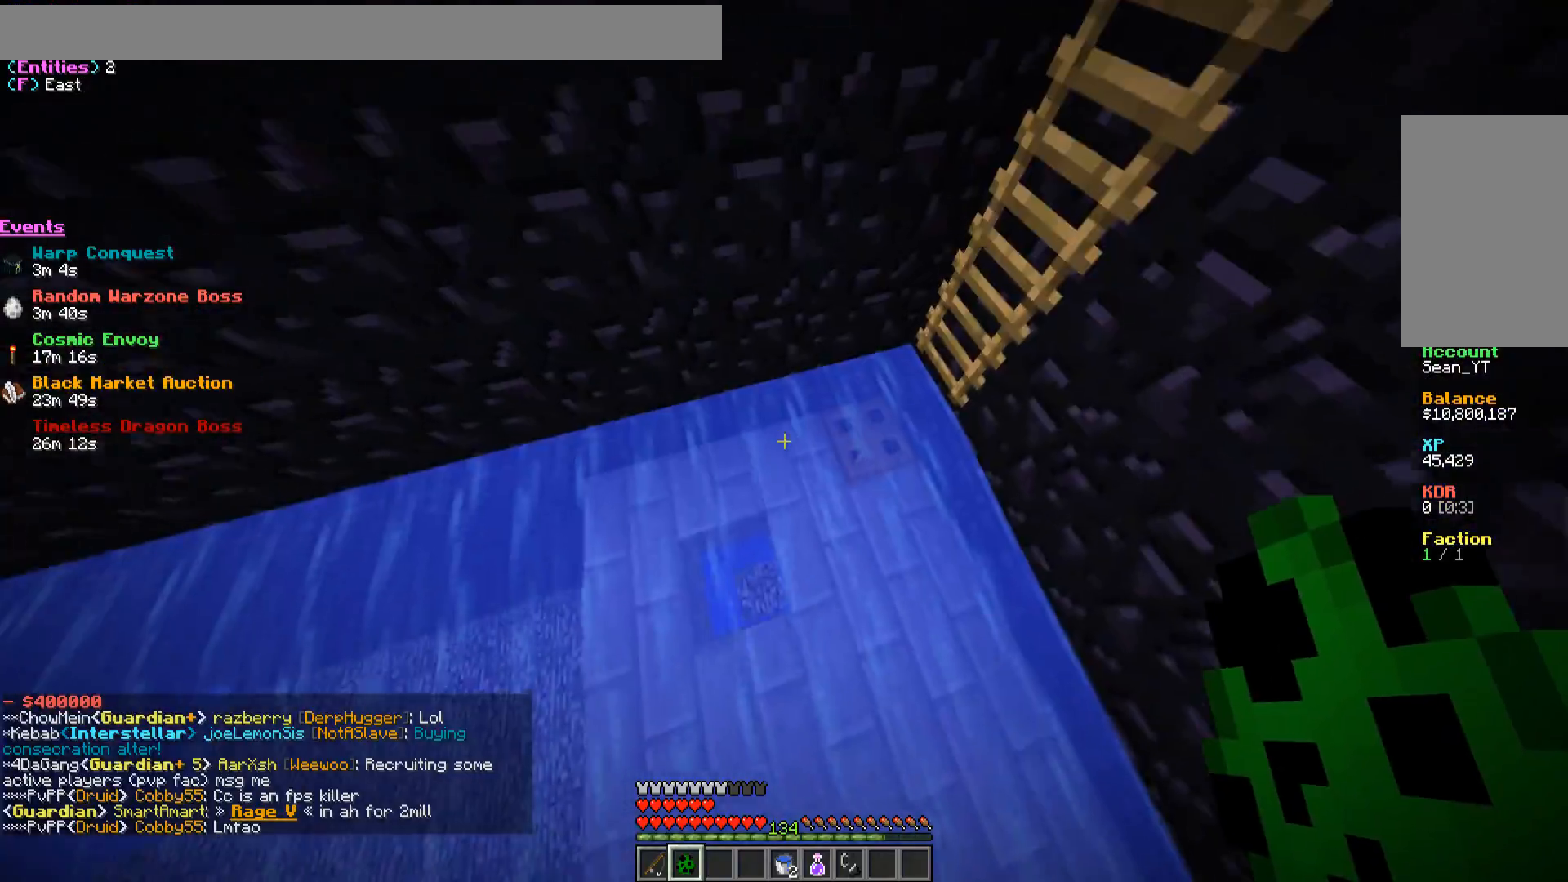
{"keys": ["a"], "mouse": [], "events": [[67, "d", "up"], [367, "a", "down"]]}
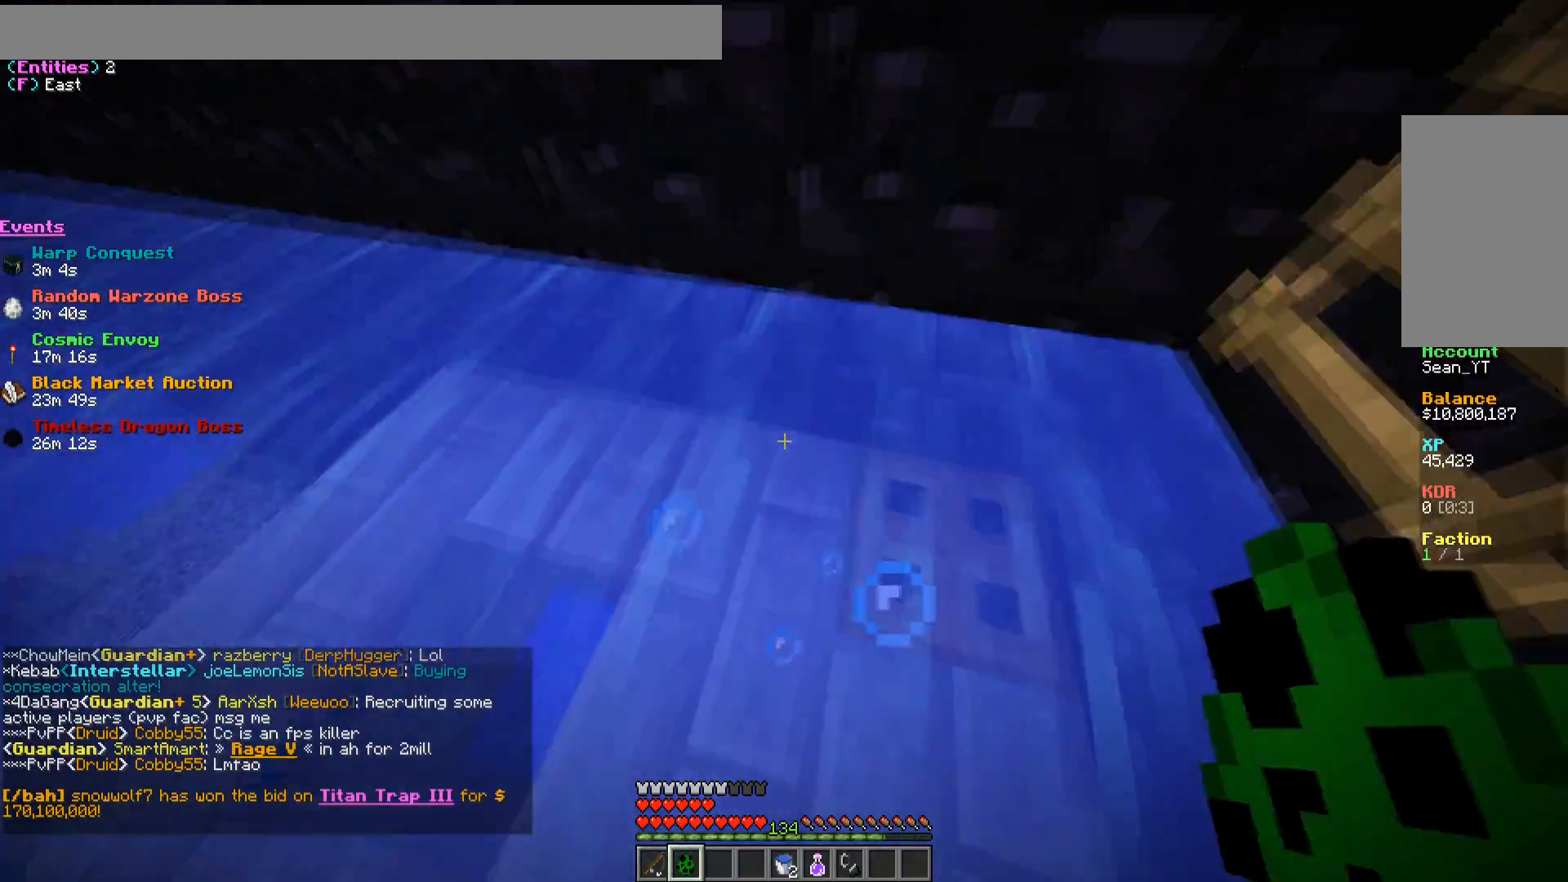
{"keys": [], "mouse": [], "events": [[17, "a", "up"], [150, "s", "down"], [300, "s", "up"]]}
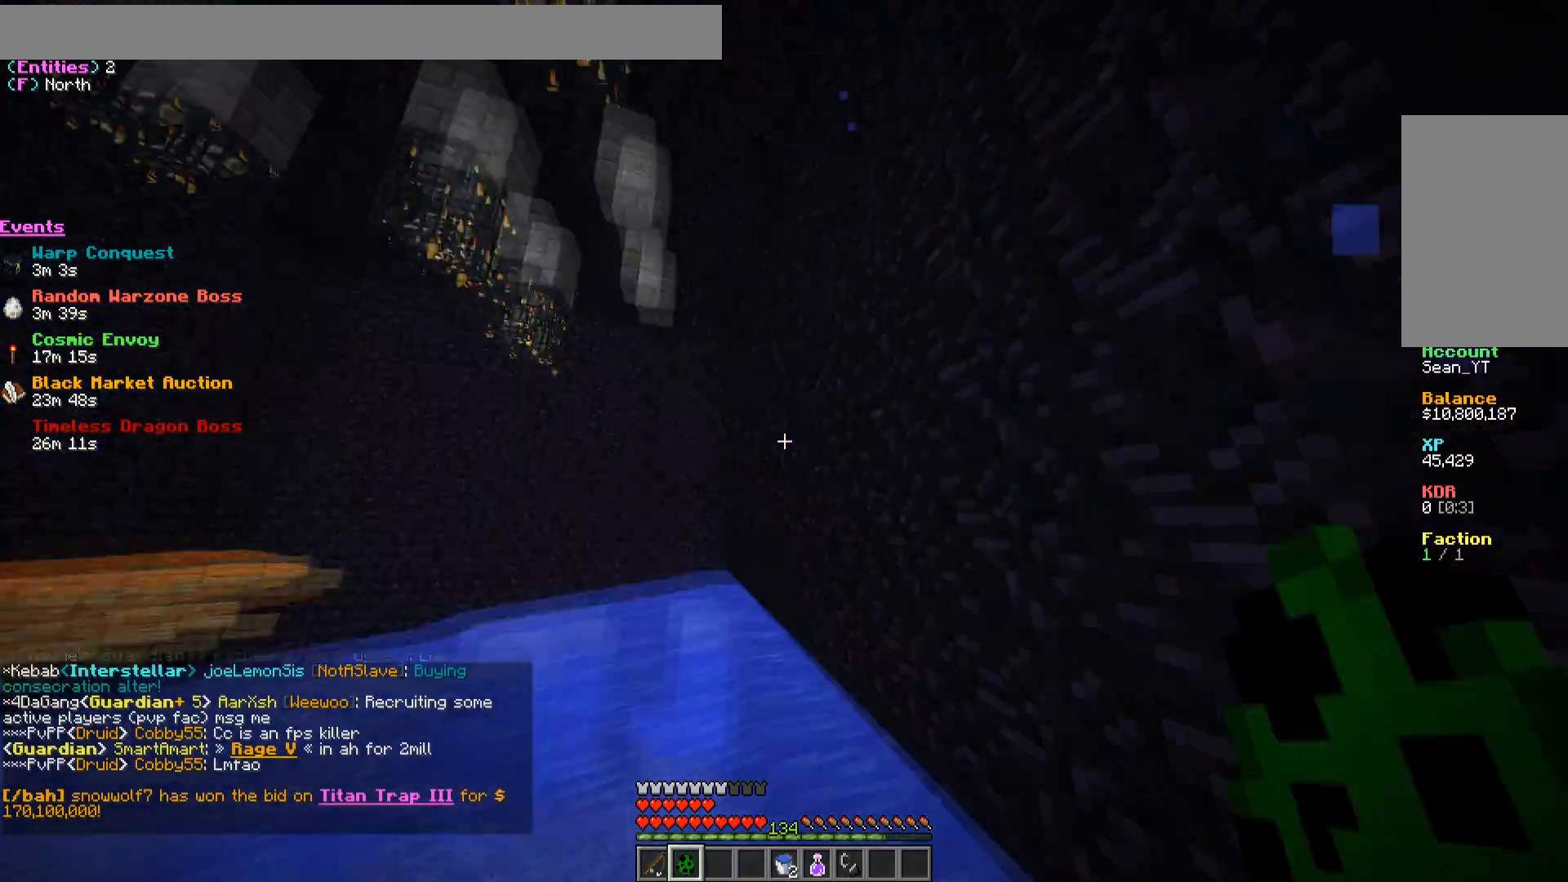
{"keys": [], "mouse": [], "events": []}
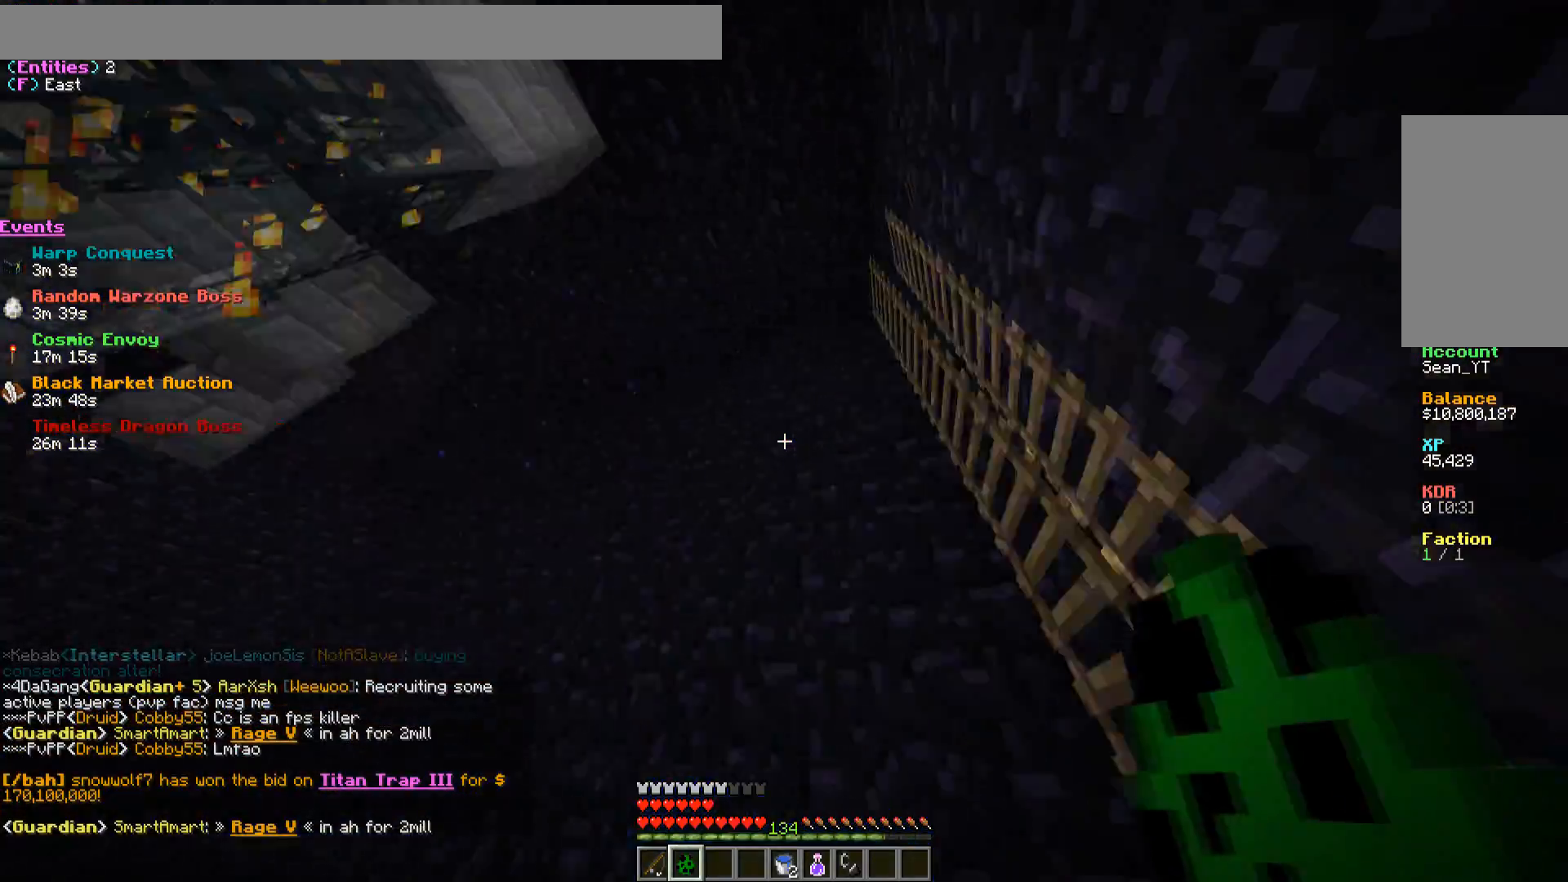
{"keys": [], "mouse": [], "events": []}
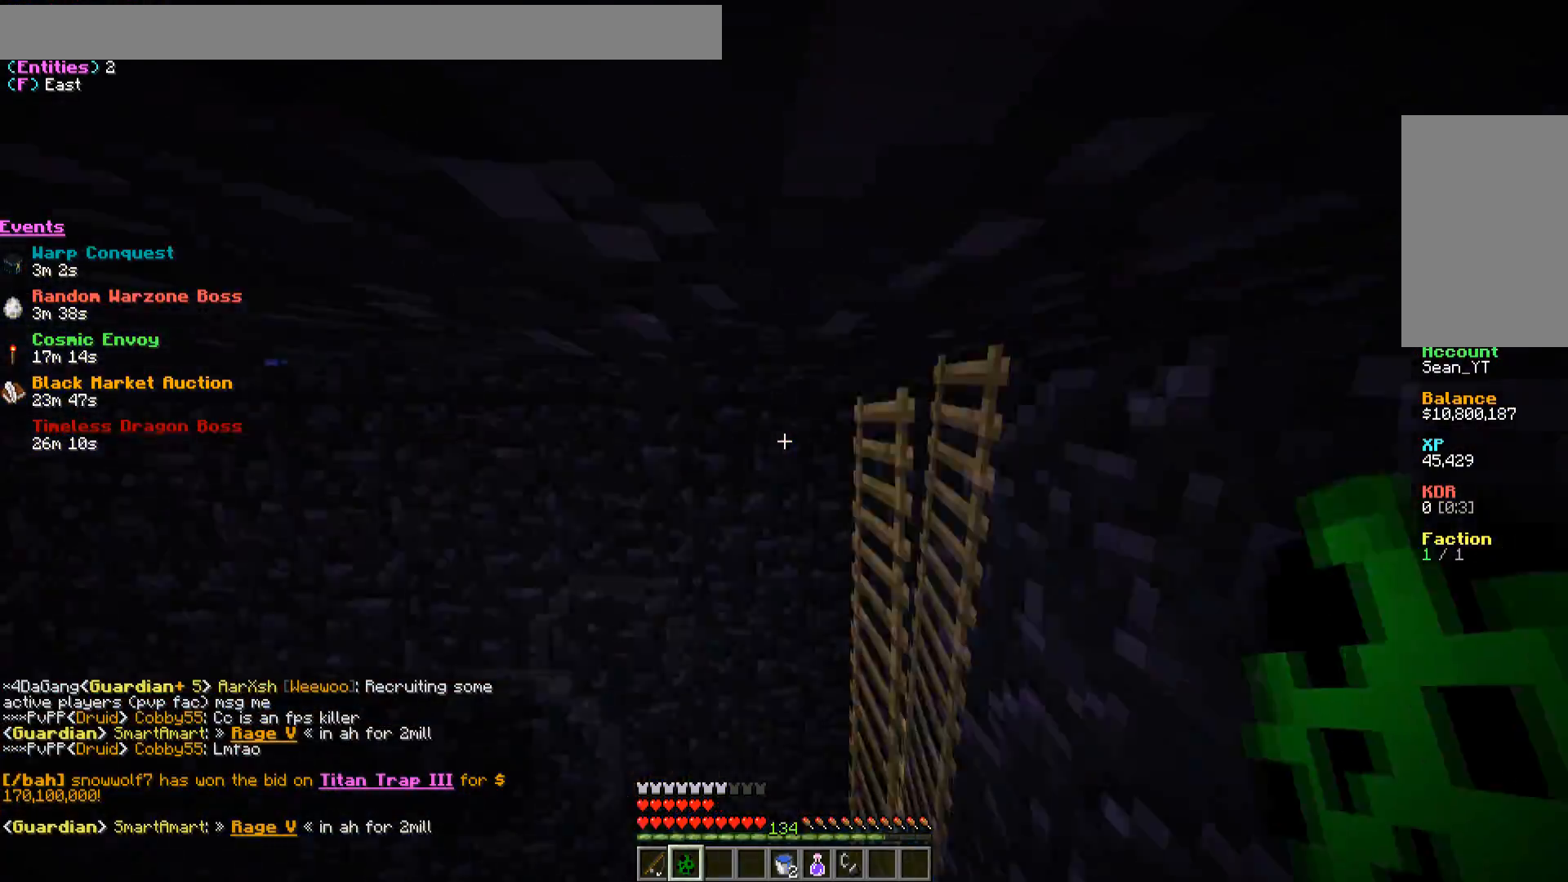
{"keys": [], "mouse": [], "events": []}
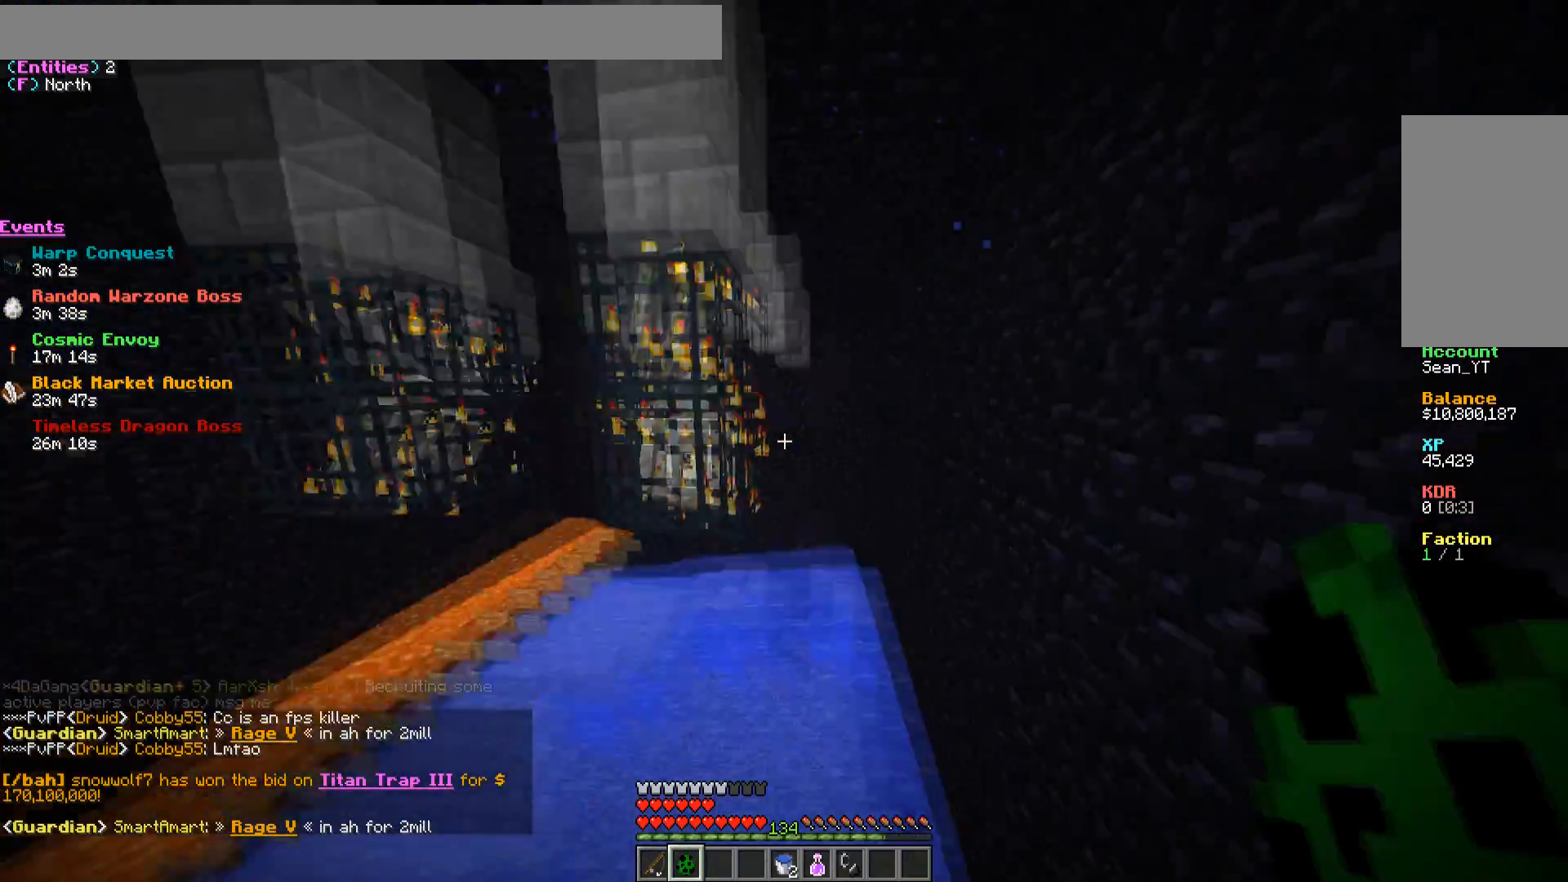
{"keys": [], "mouse": [], "events": []}
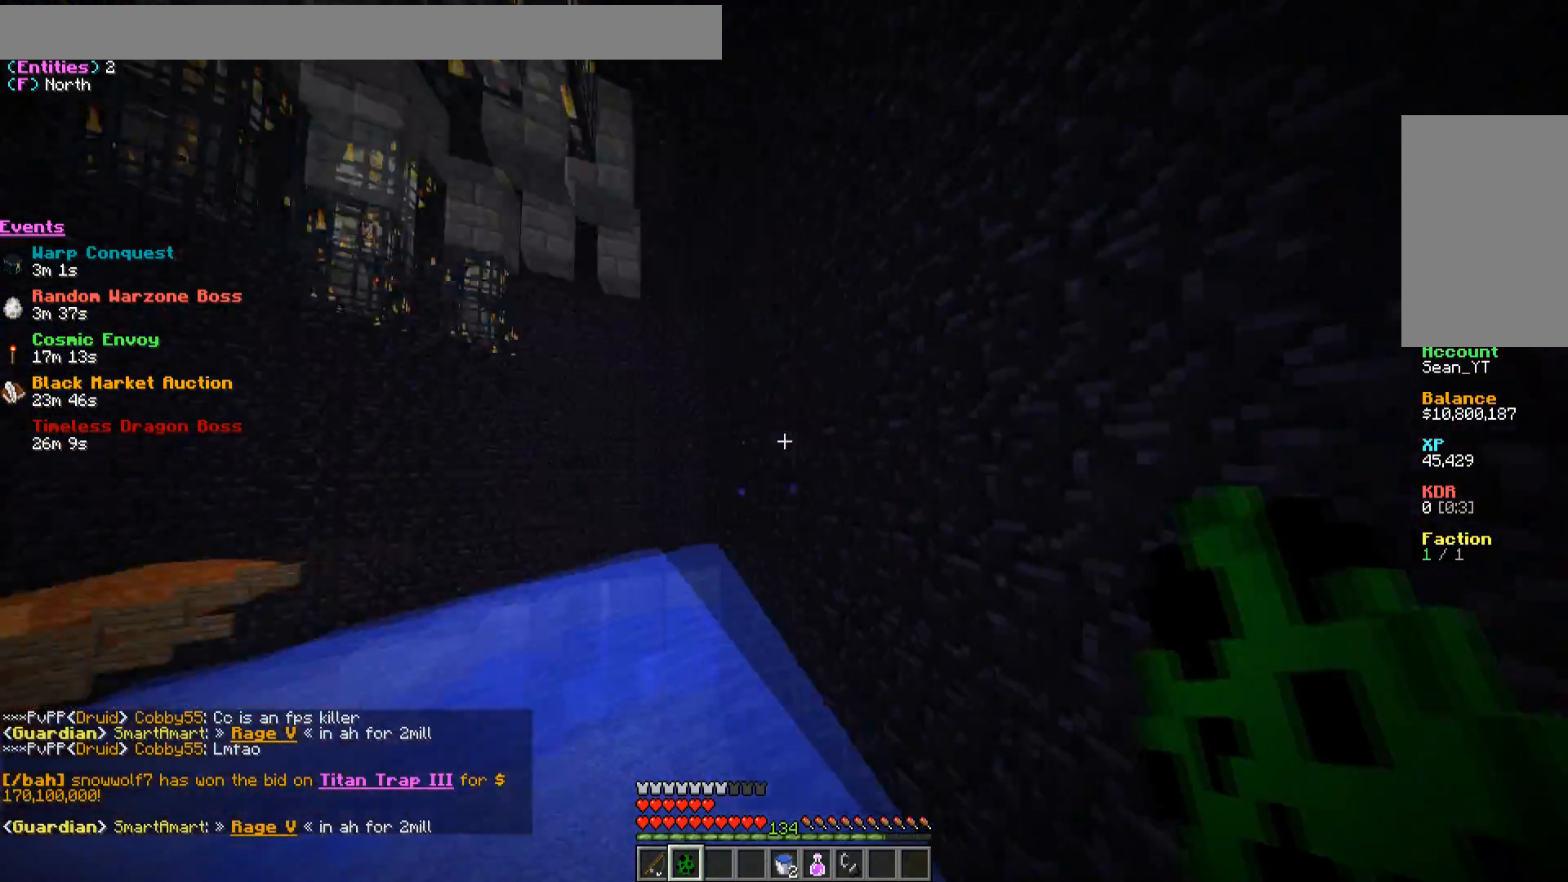
{"keys": ["s"], "mouse": [], "events": [[367, "s", "down"]]}
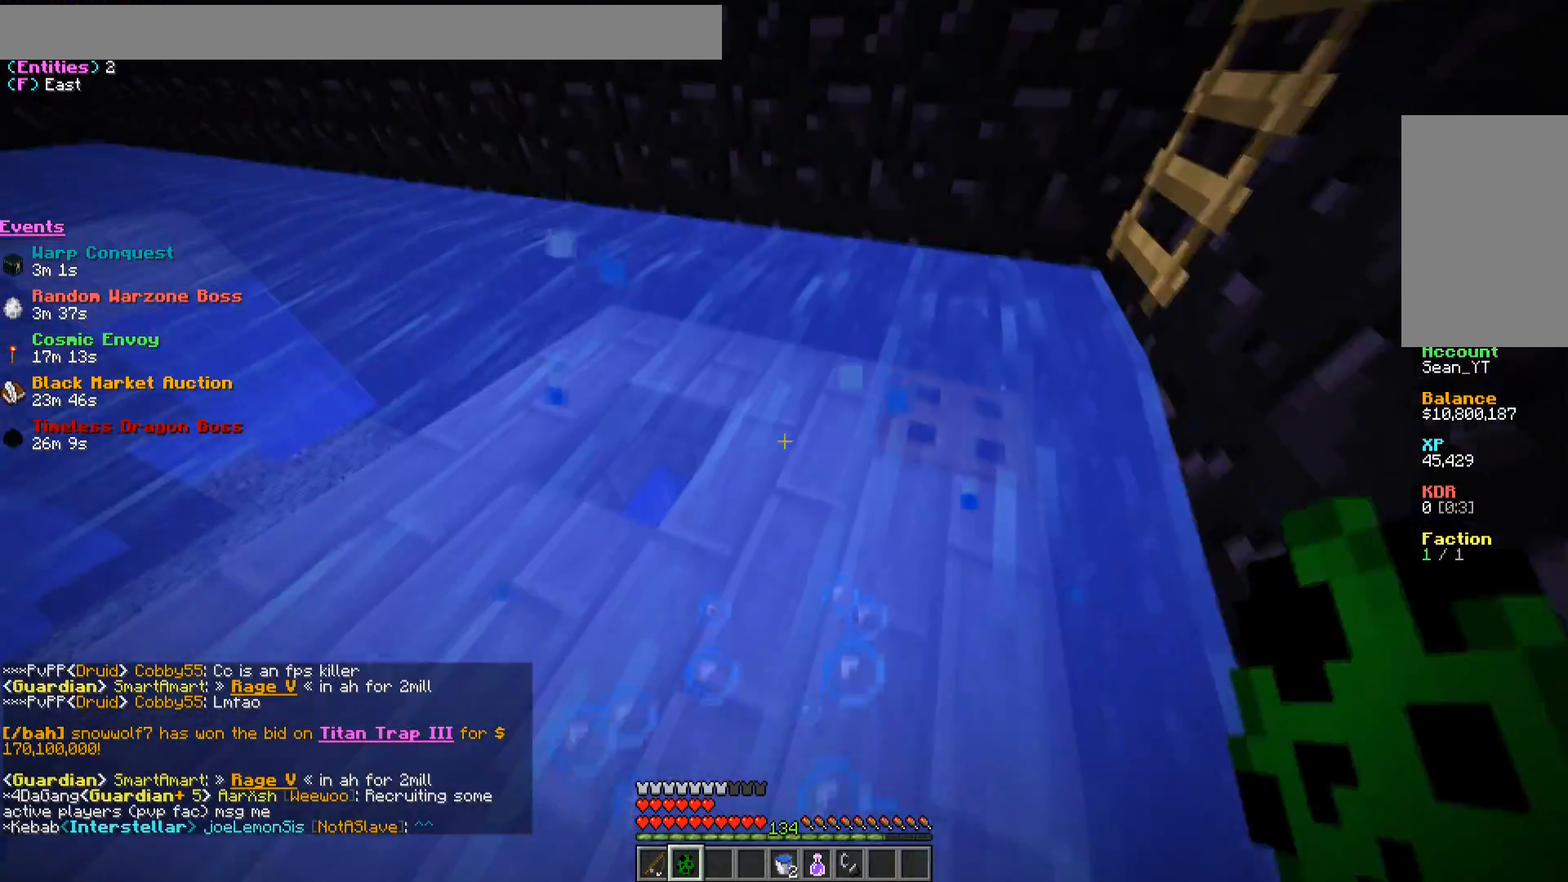
{"keys": [], "mouse": [], "events": [[83, "s", "up"]]}
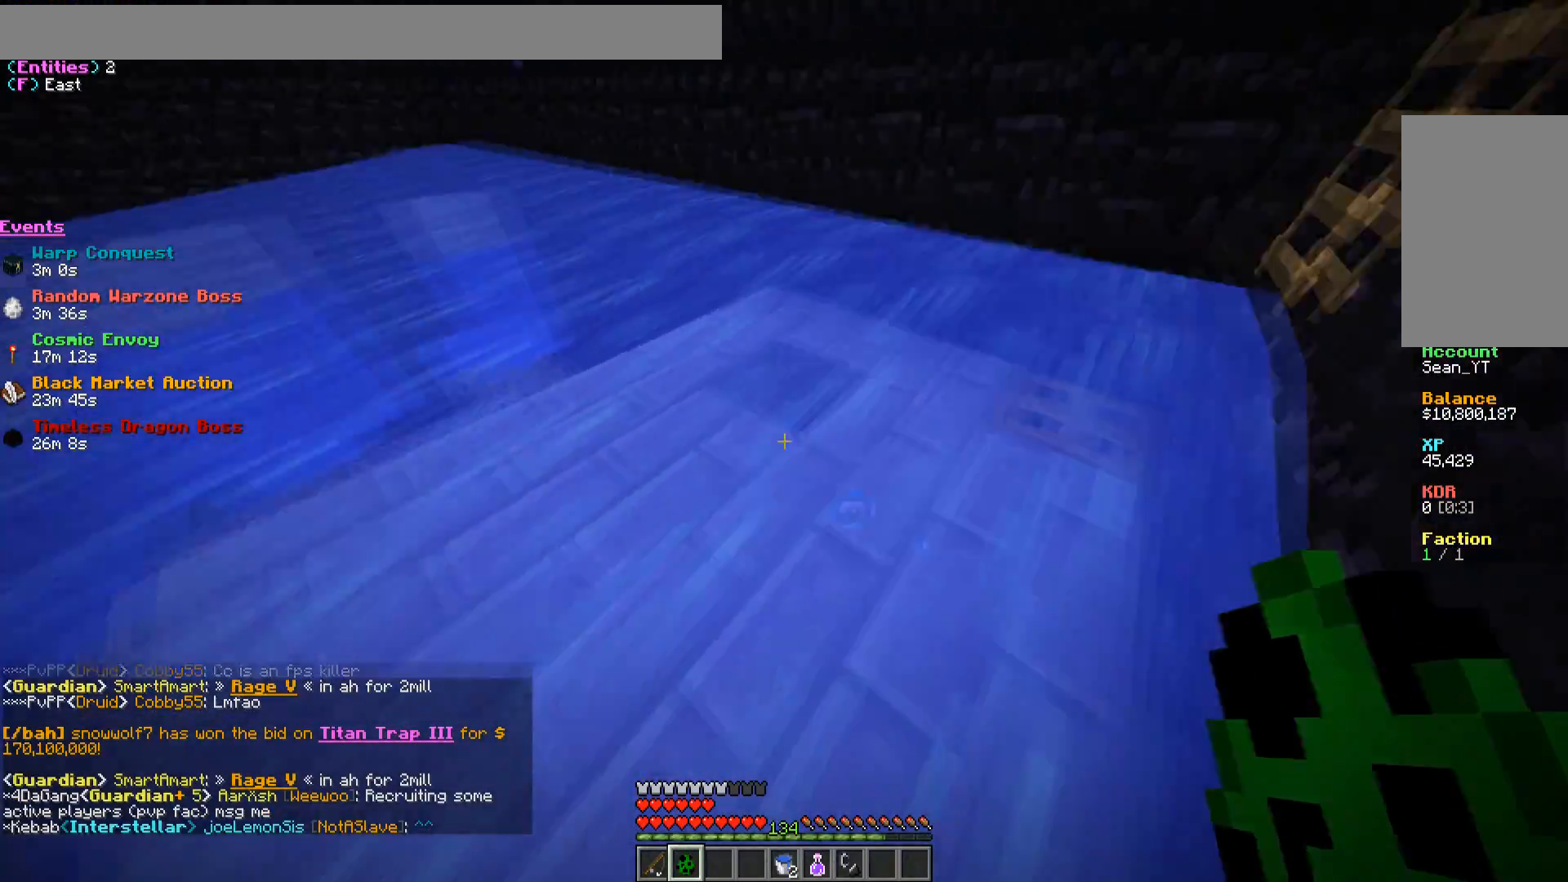
{"keys": ["a", "w"], "mouse": [], "events": [[317, "w", "down"], [383, "a", "down"]]}
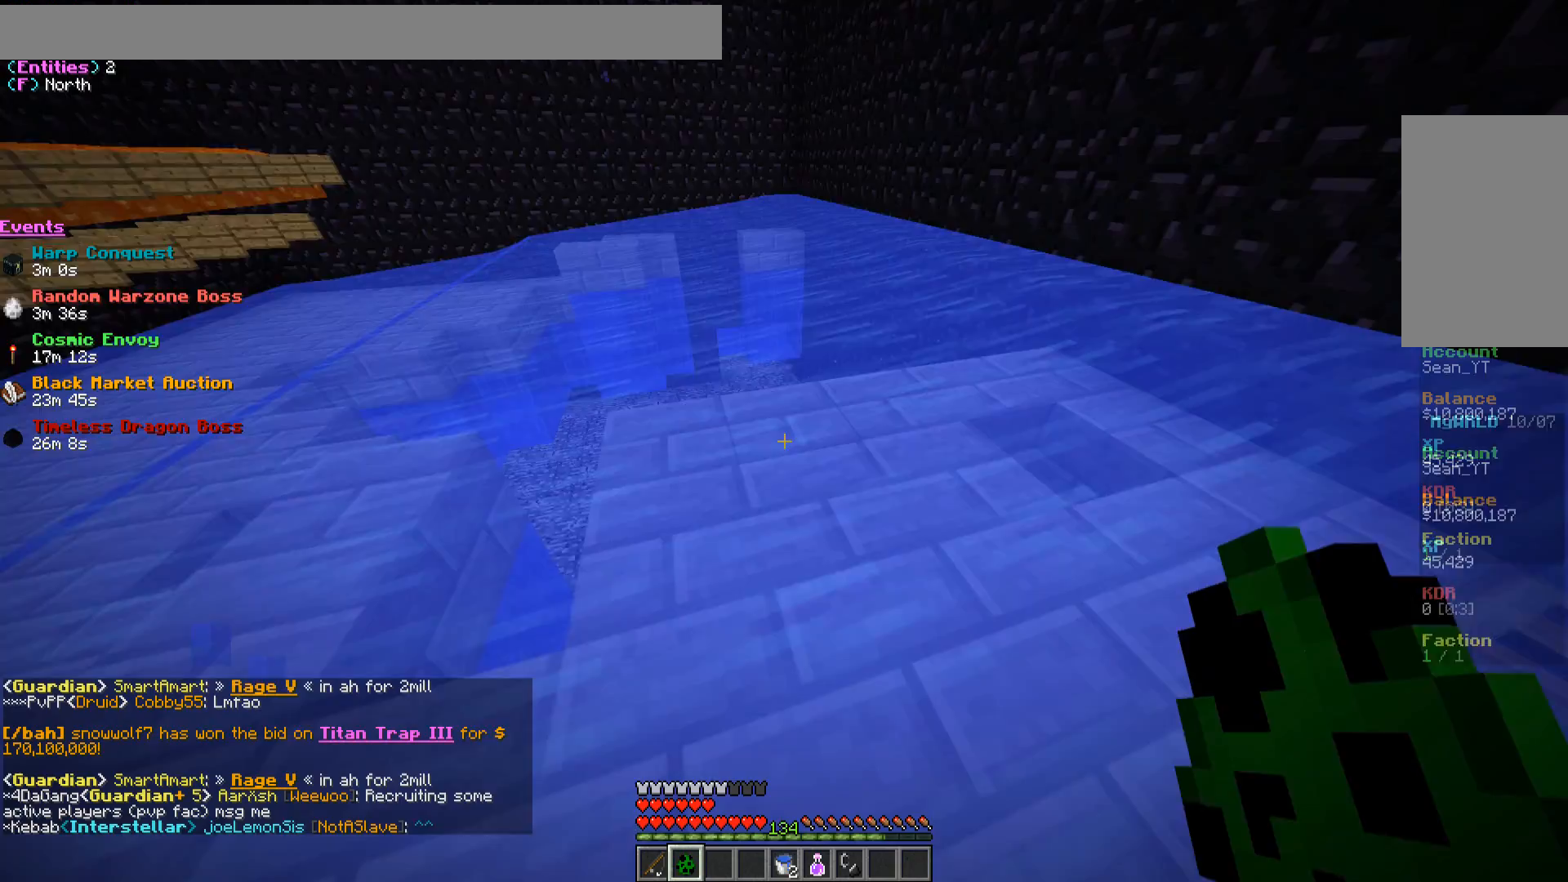
{"keys": ["d"], "mouse": [], "events": [[217, "d", "down"], [350, "w", "up"], [383, "a", "up"]]}
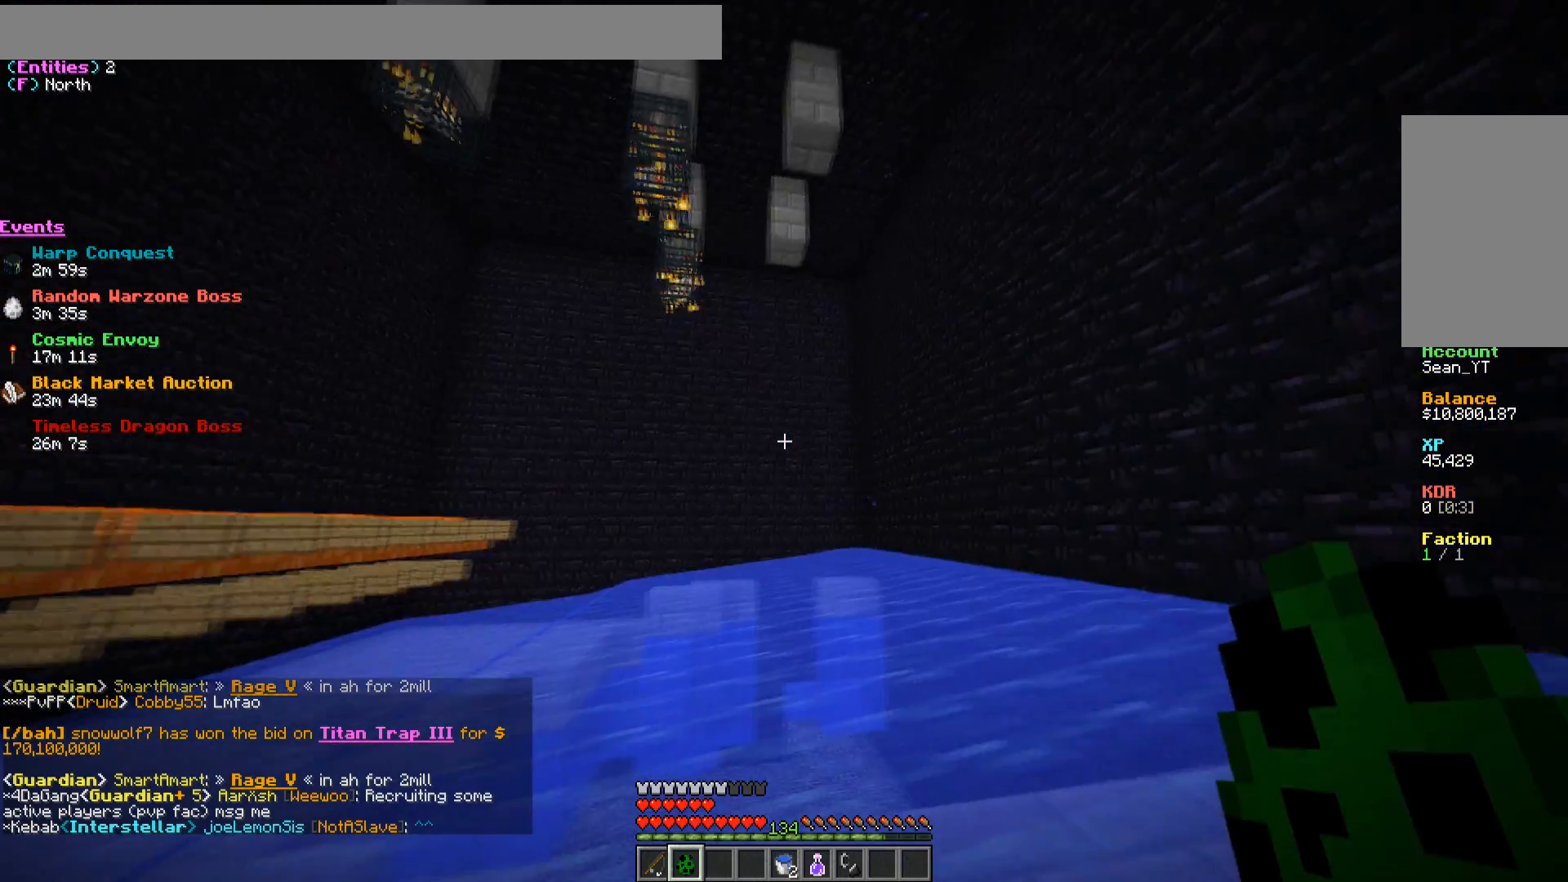
{"keys": ["d"], "mouse": [], "events": []}
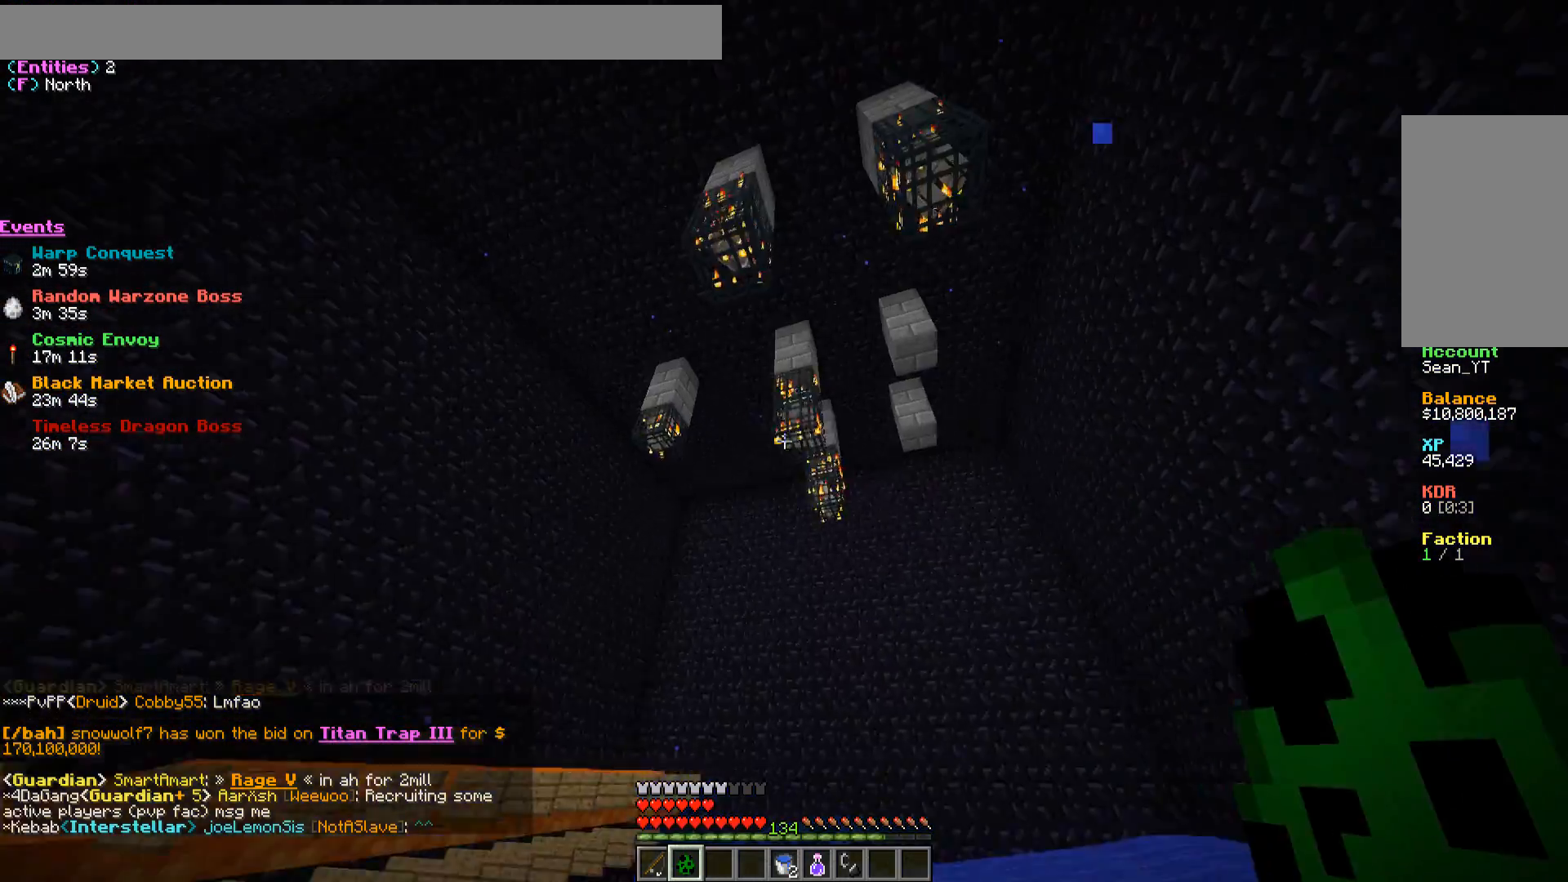
{"keys": [], "mouse": [], "events": [[133, "d", "up"]]}
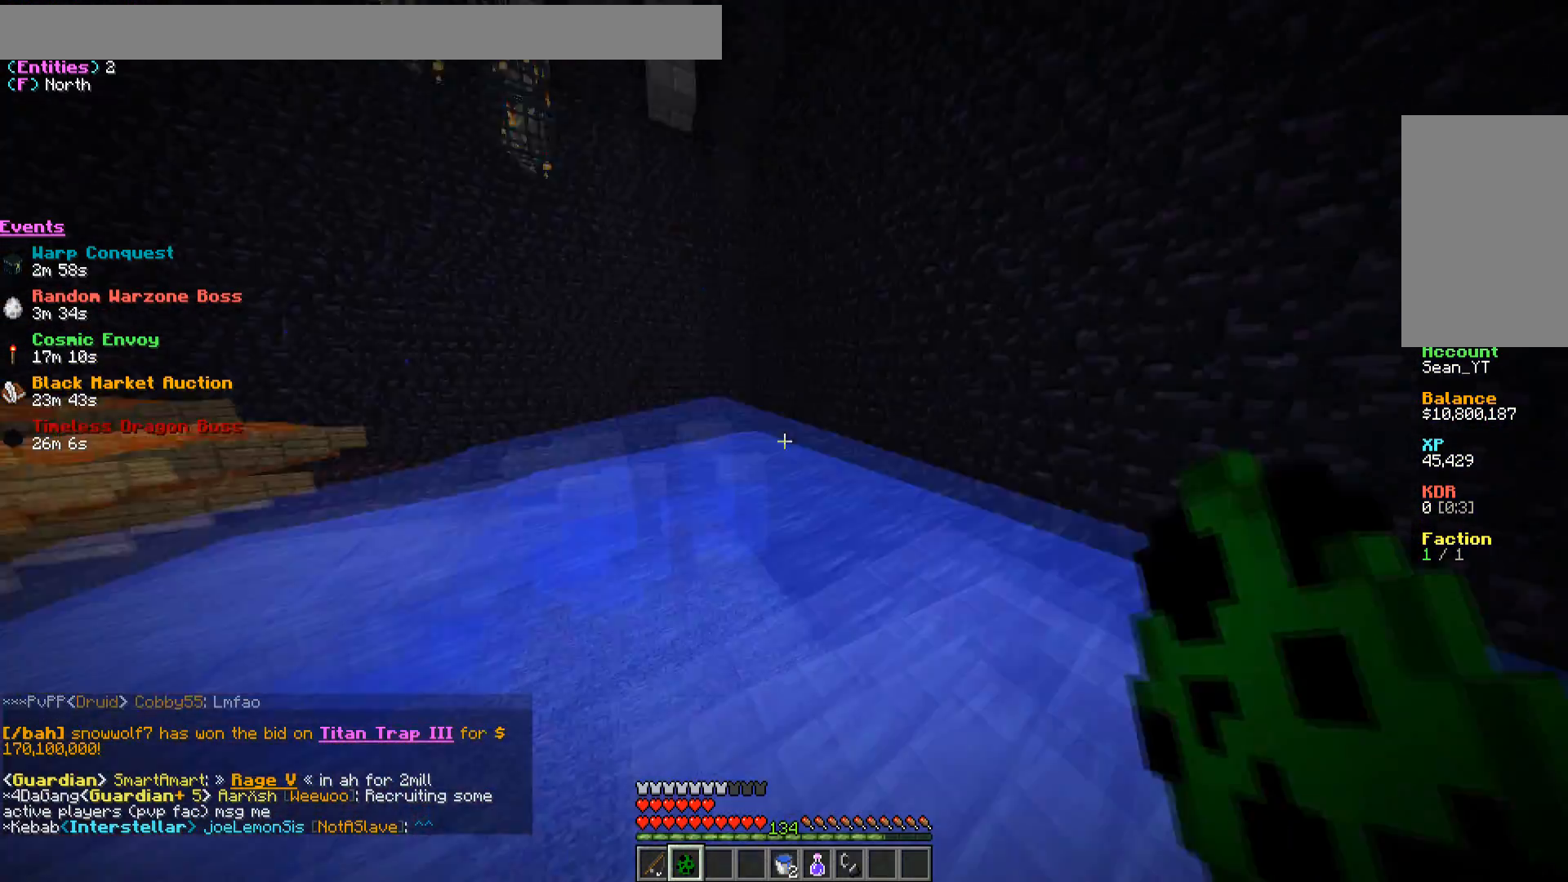
{"keys": [], "mouse": [], "events": []}
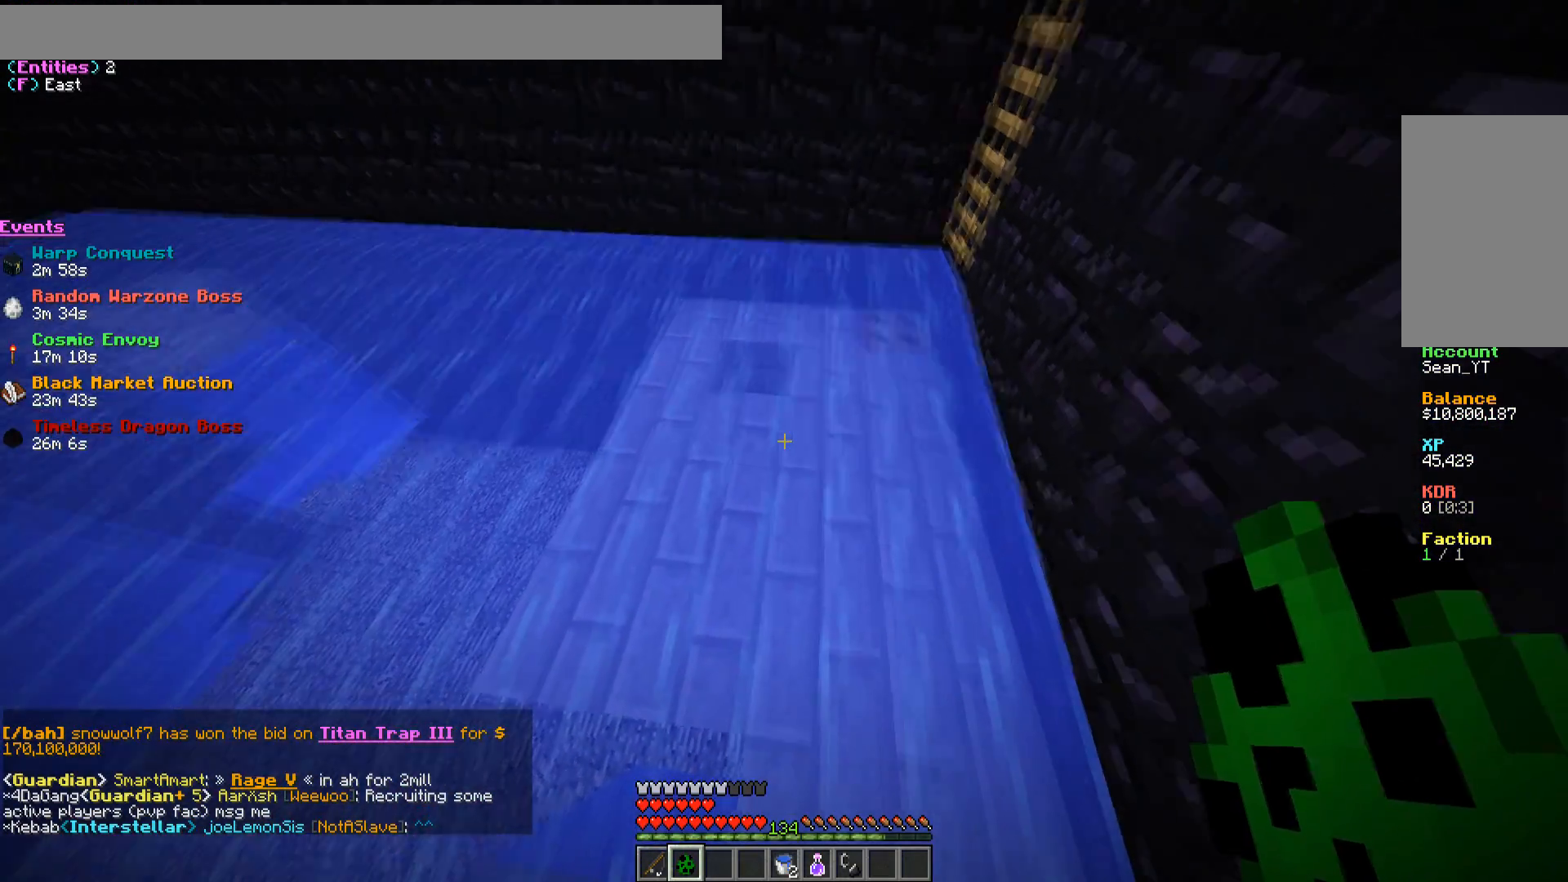
{"keys": [], "mouse": [], "events": []}
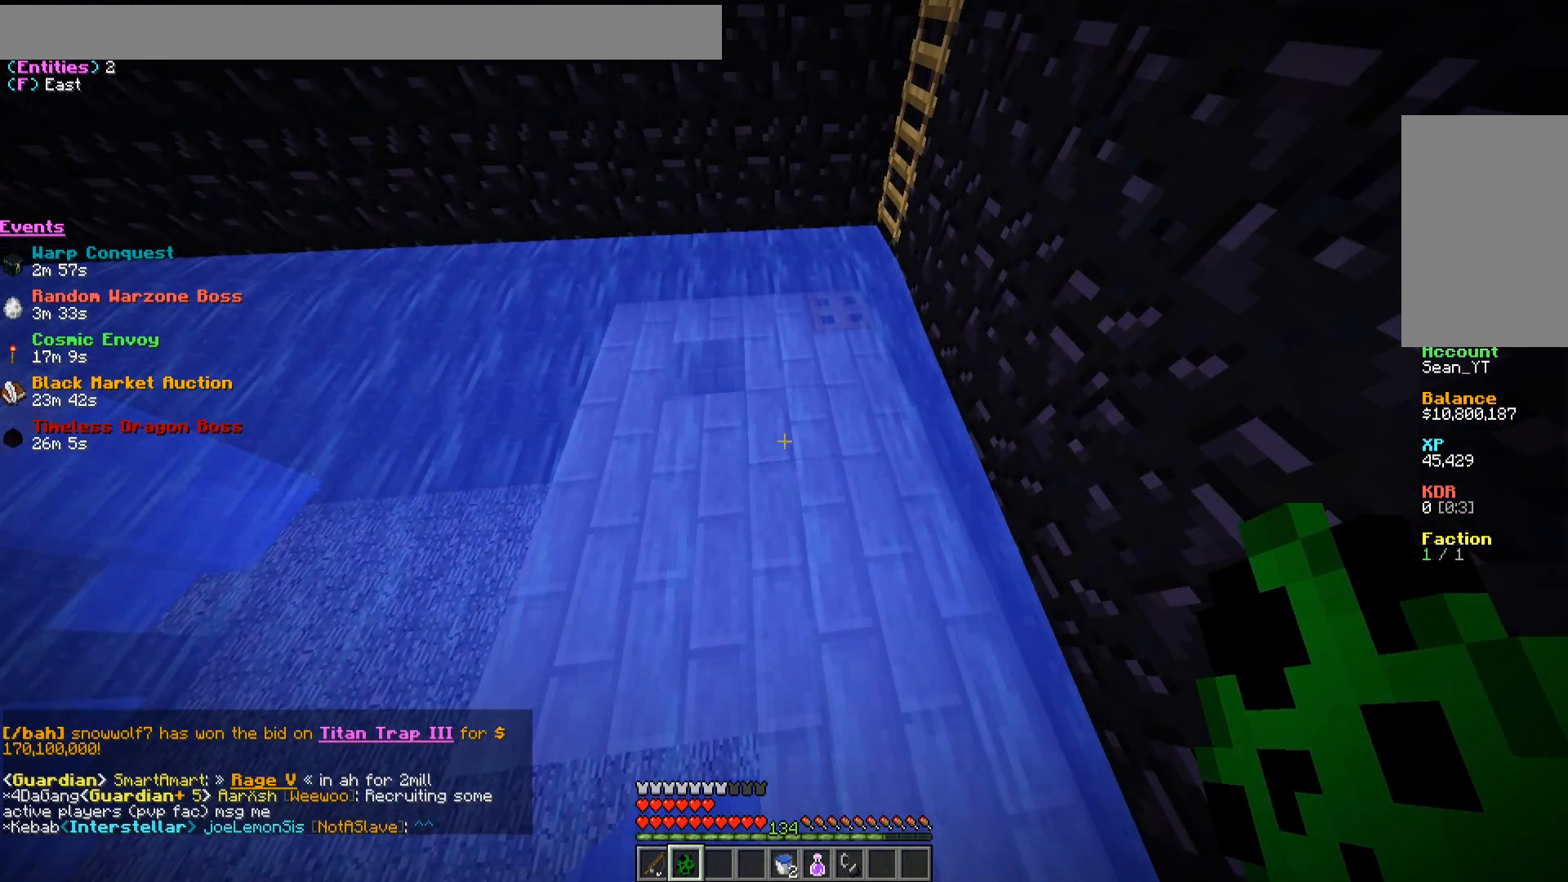
{"keys": [], "mouse": [], "events": [[117, "s", "down"], [200, "s", "up"]]}
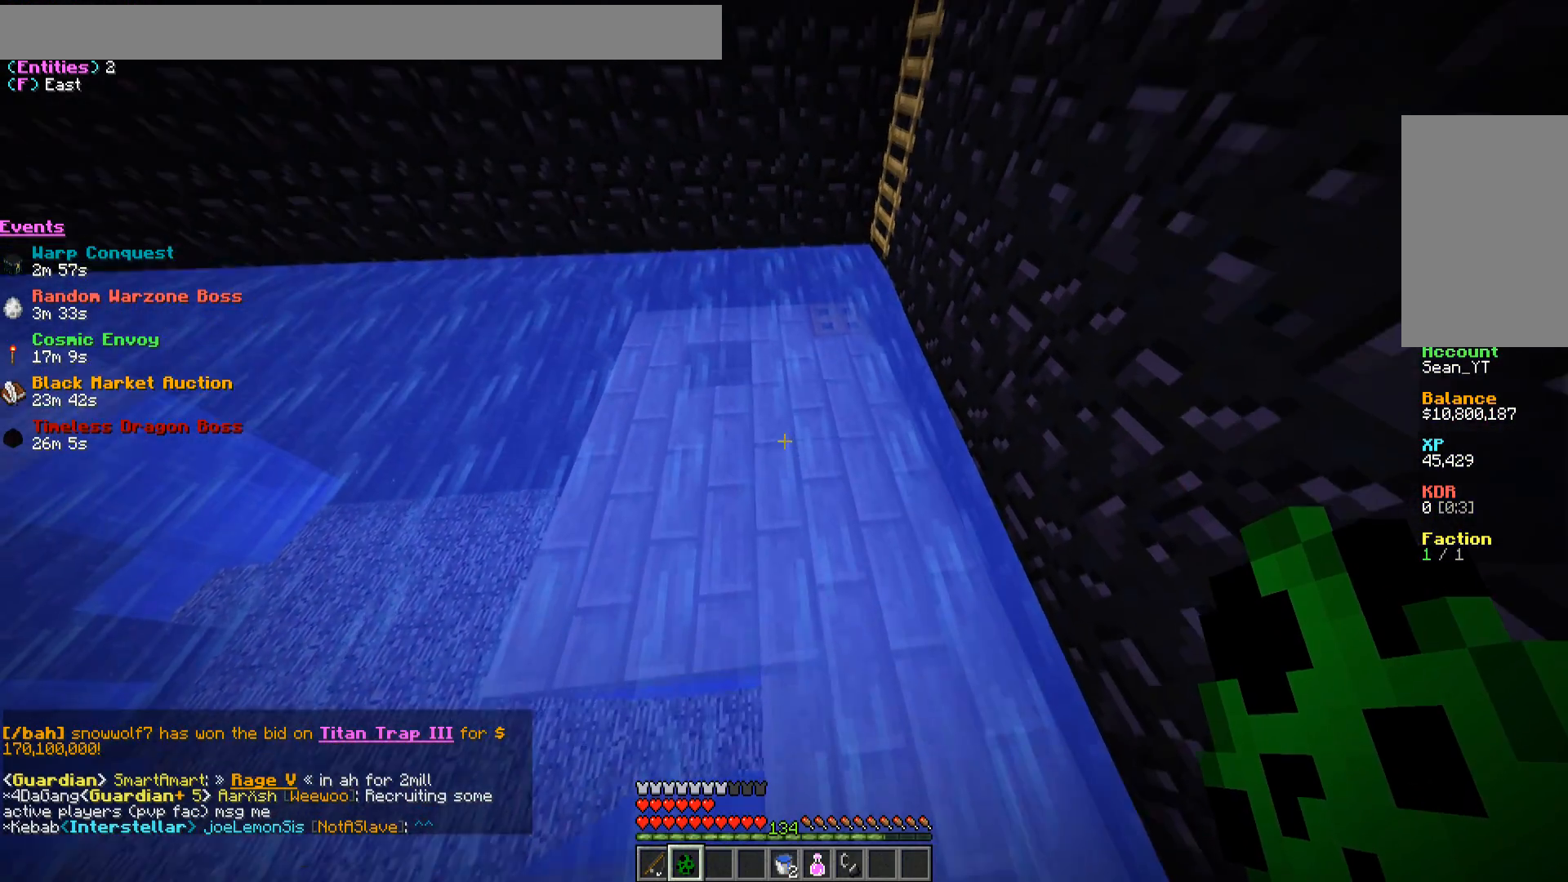
{"keys": [], "mouse": [], "events": [[33, "w", "down"], [117, "w", "up"], [233, "mouse_right", "down"], [383, "mouse_right", "up"]]}
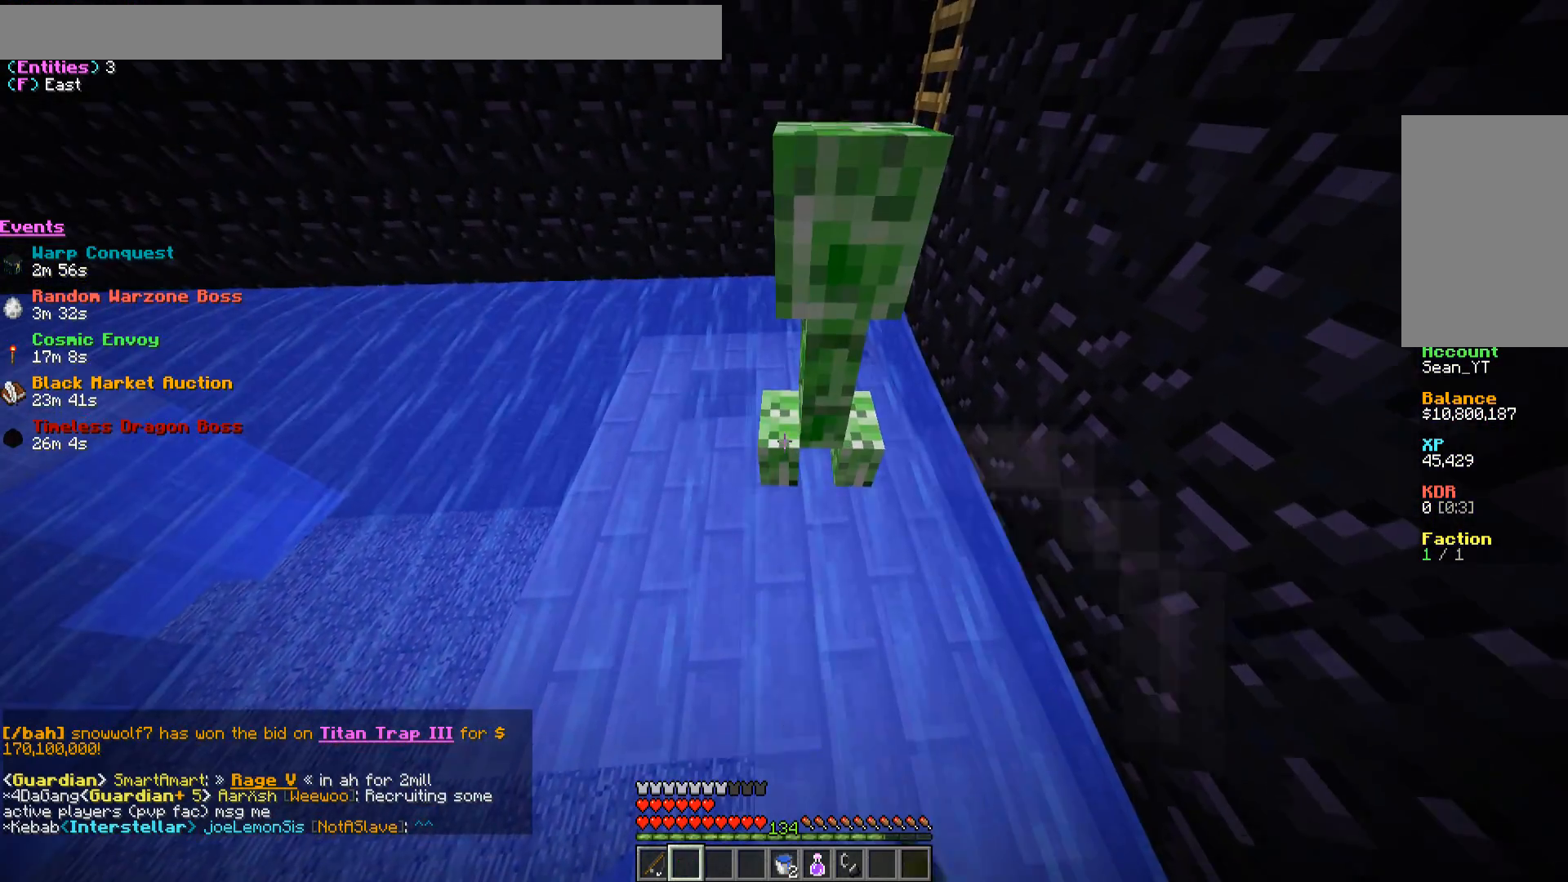
{"keys": ["a"], "mouse": [], "events": [[233, "d", "down"], [350, "d", "up"], [483, "a", "down"]]}
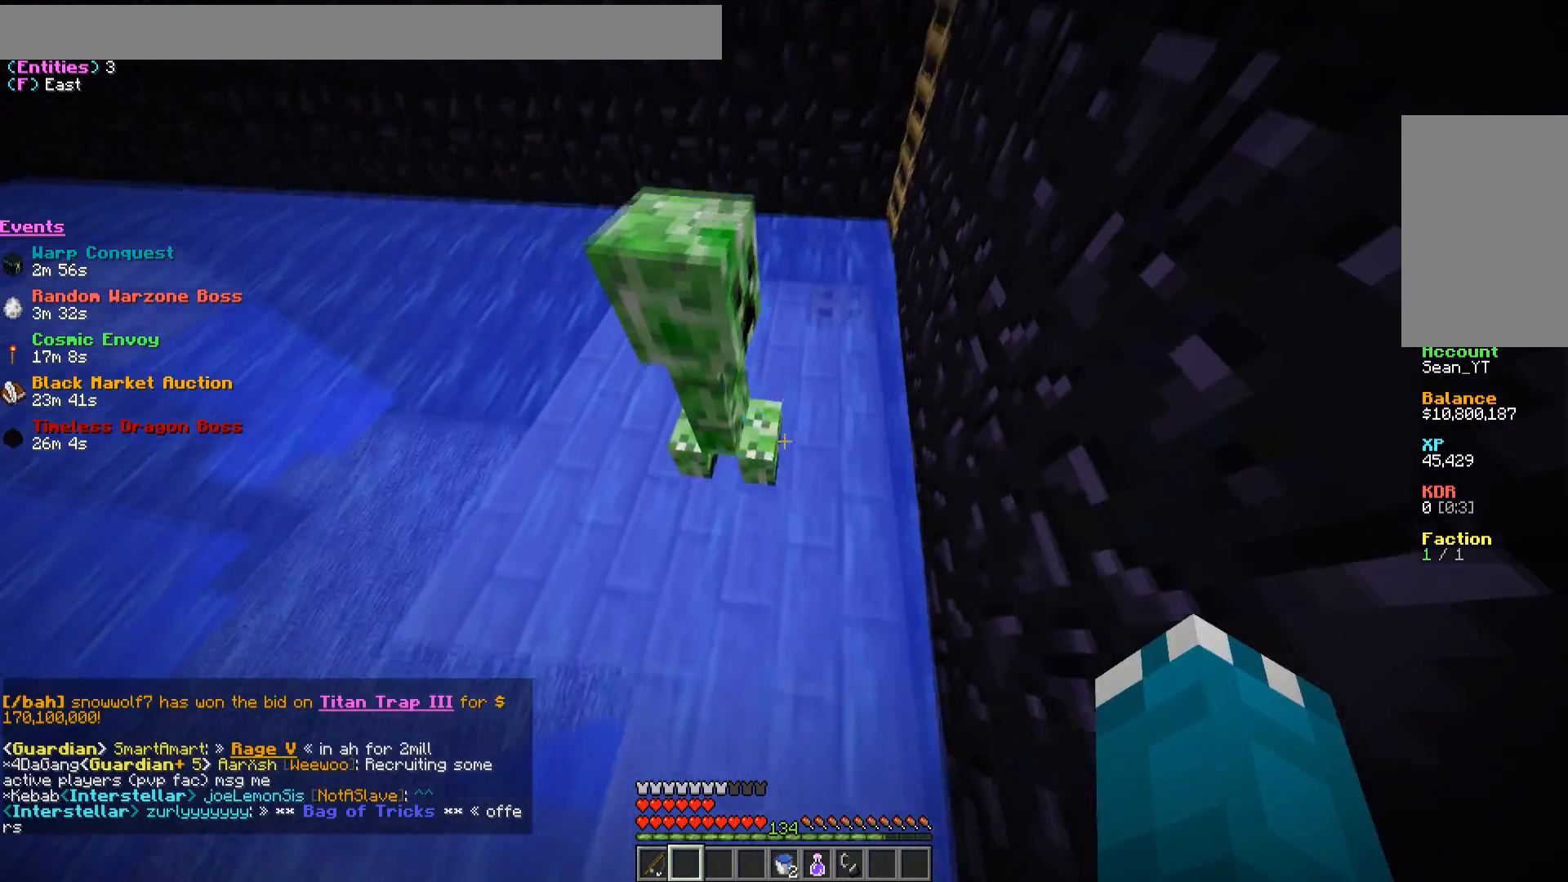
{"keys": [], "mouse": [], "events": [[100, "a", "up"], [217, "a", "down"], [317, "a", "up"]]}
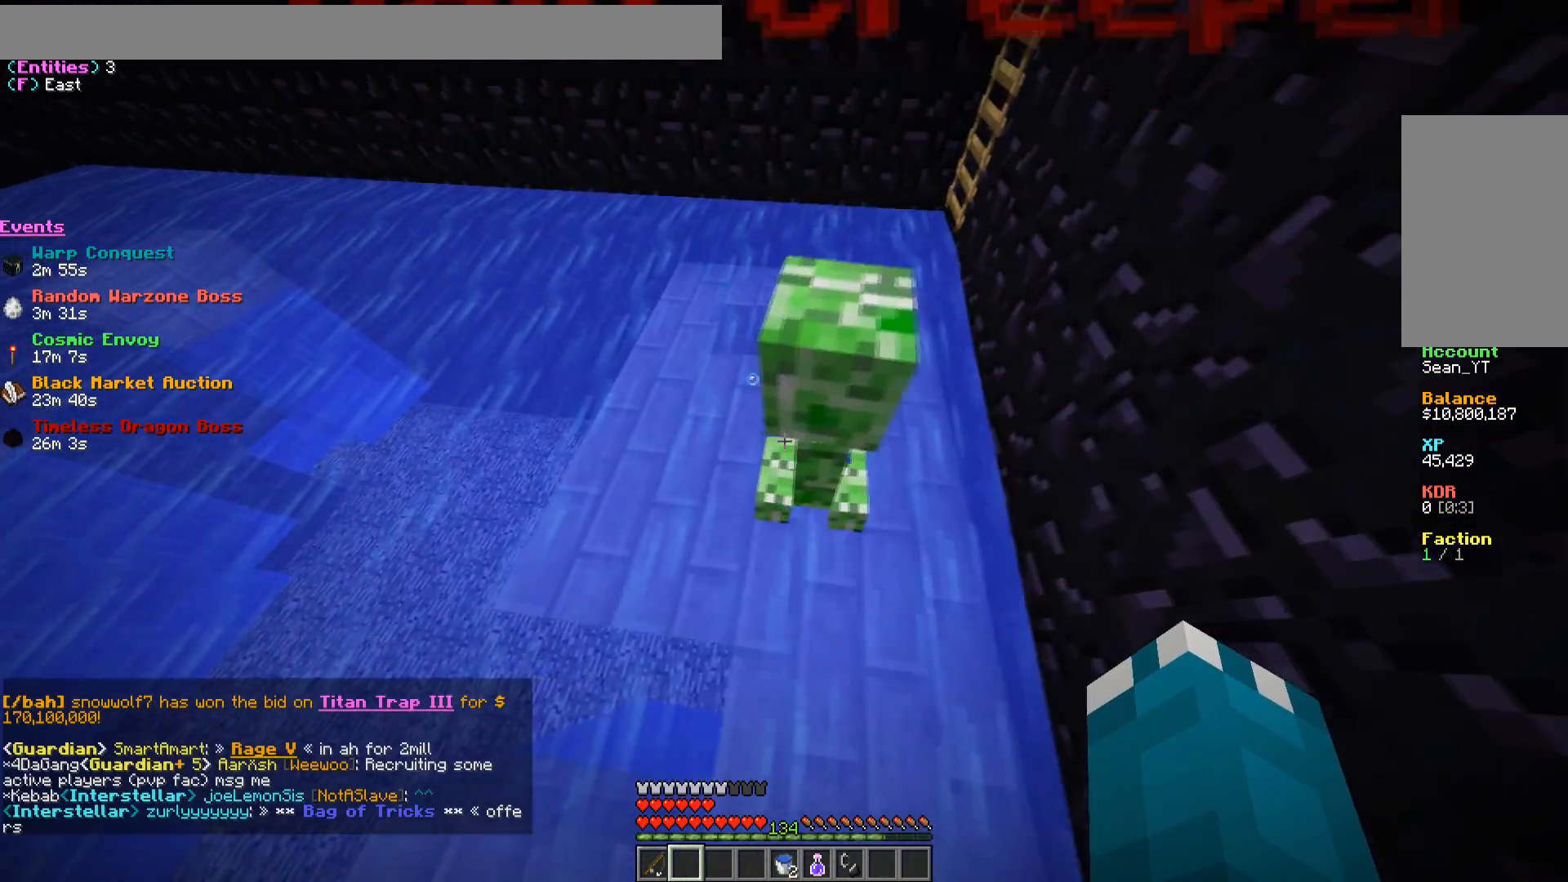
{"keys": [], "mouse": [], "events": [[167, "d", "down"], [250, "d", "up"]]}
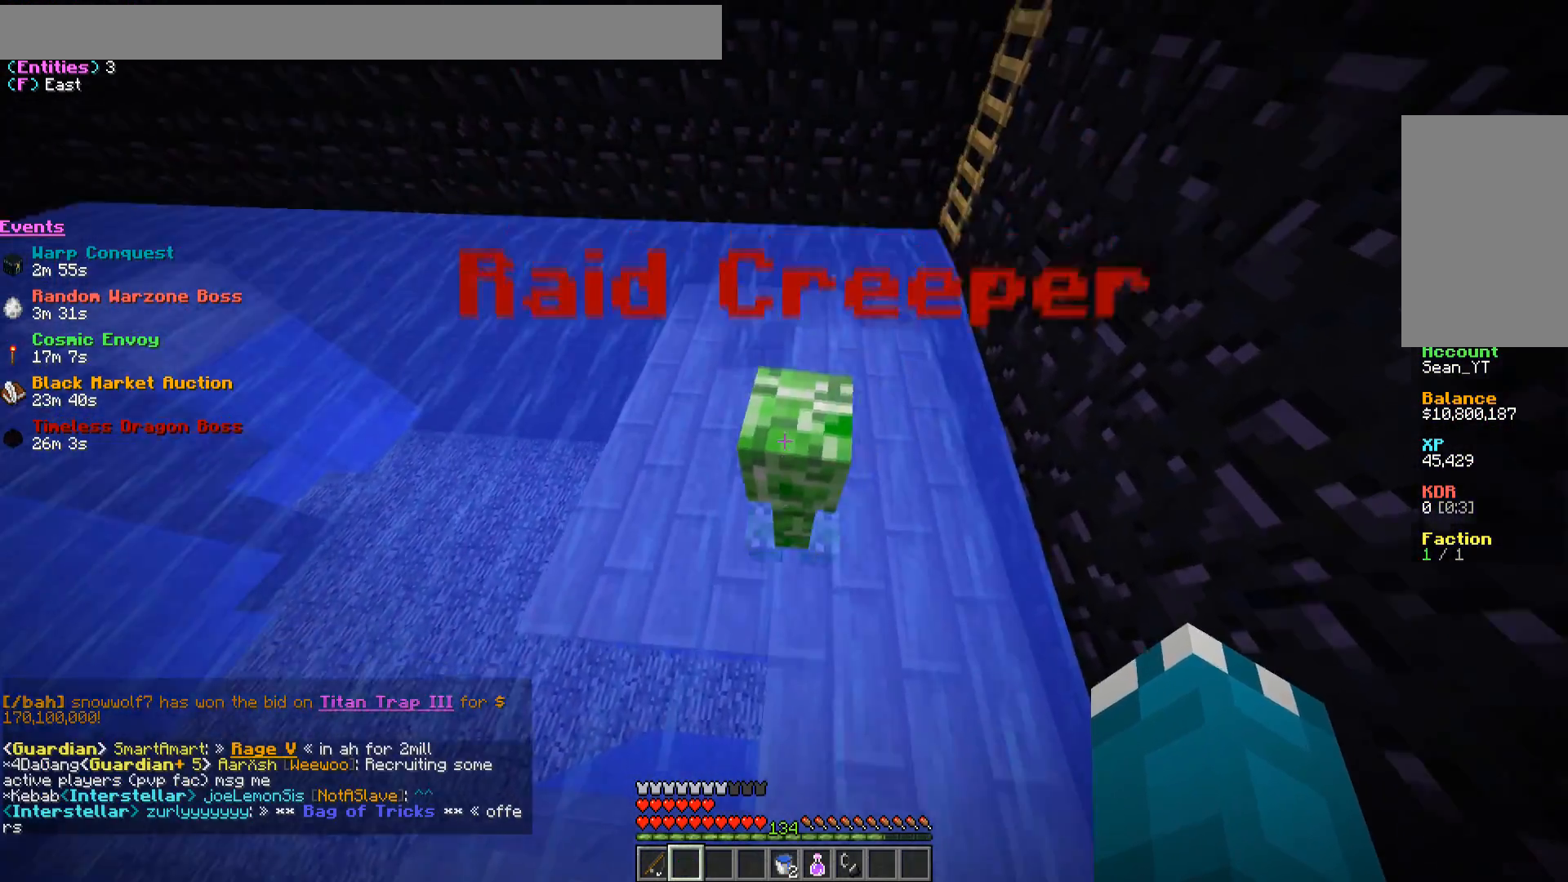
{"keys": [], "mouse": [], "events": []}
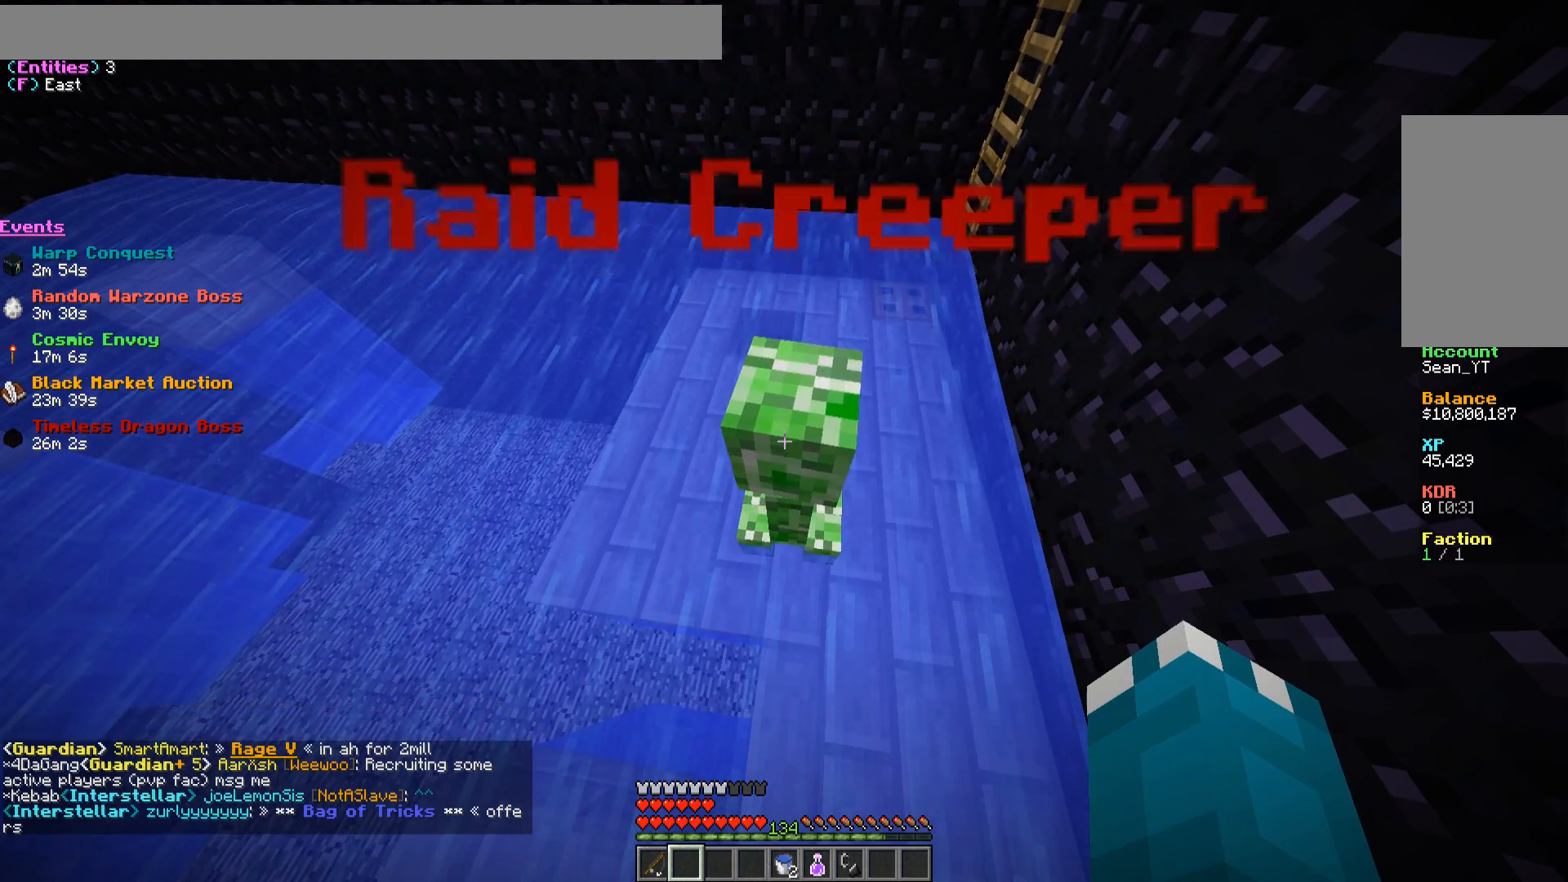
{"keys": [], "mouse": [], "events": []}
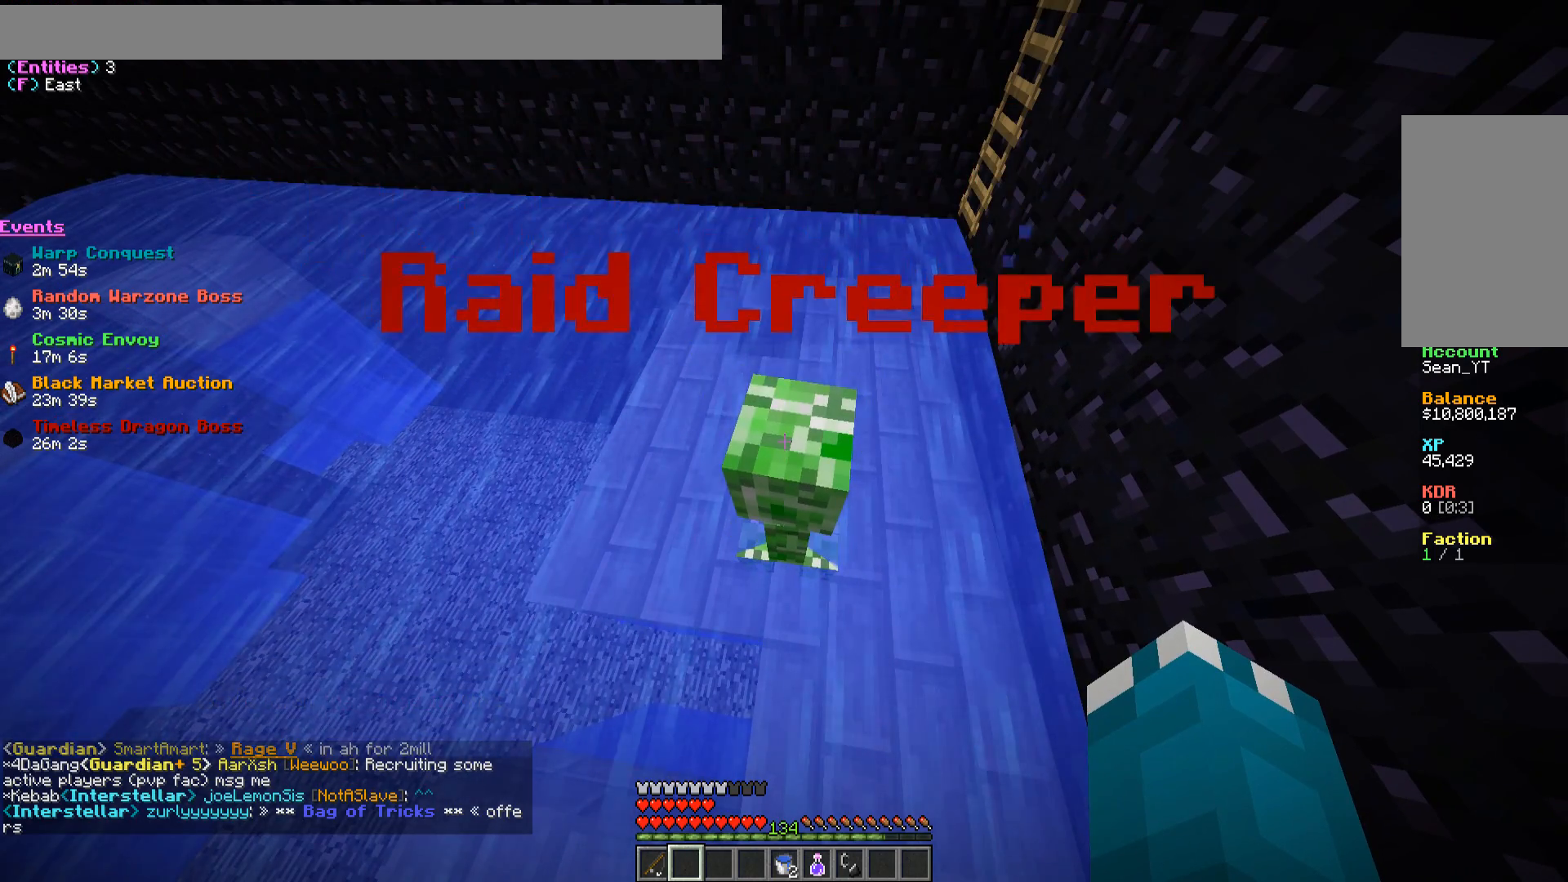
{"keys": [], "mouse": [], "events": []}
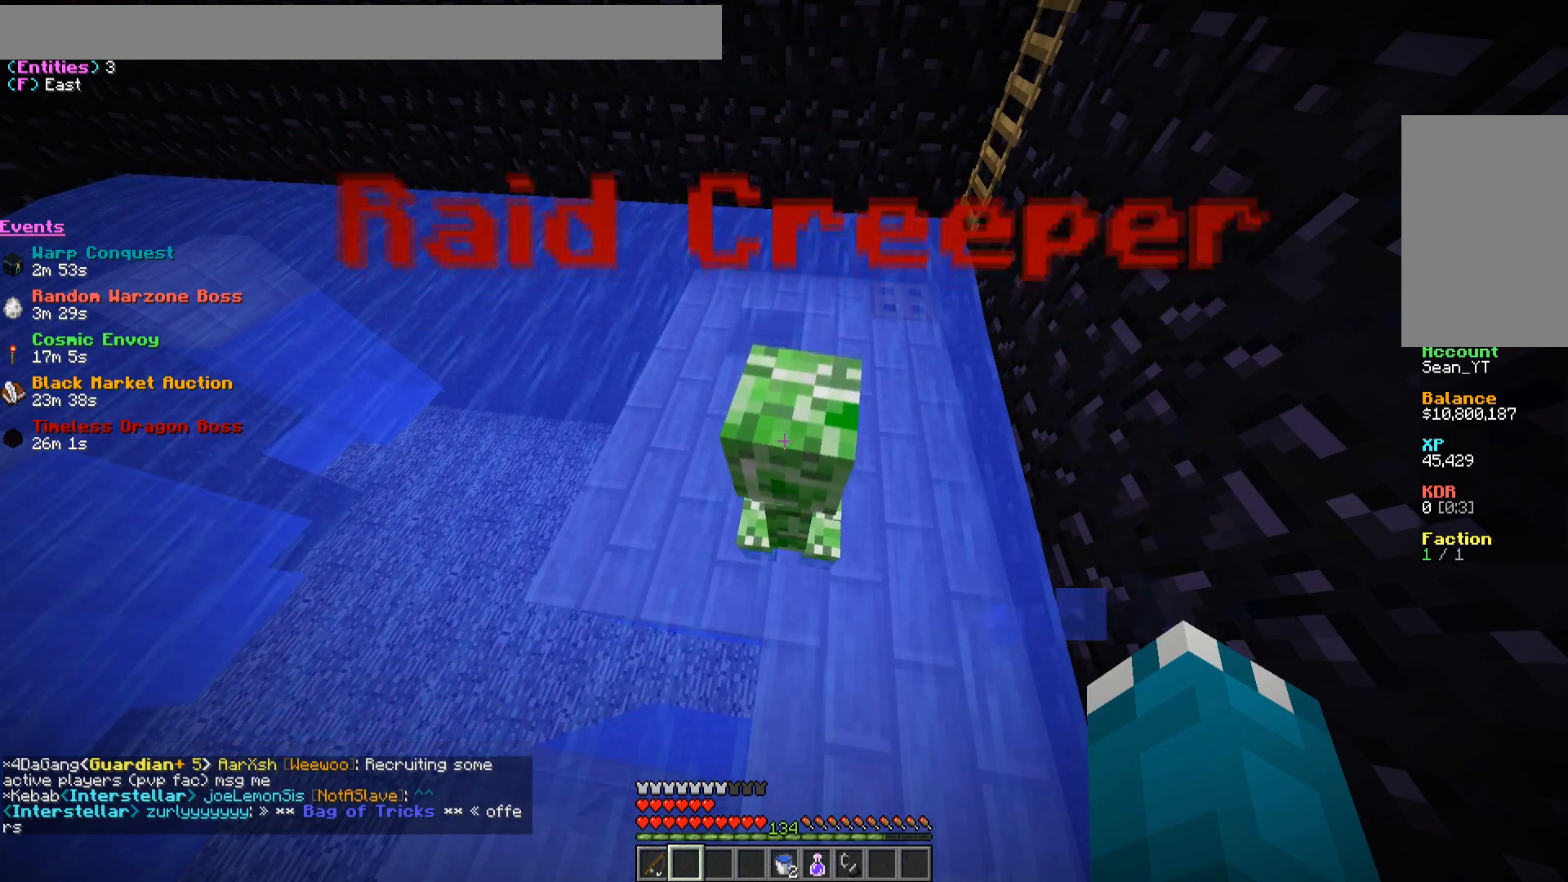
{"keys": [], "mouse": [], "events": [[233, "s", "down"], [367, "s", "up"]]}
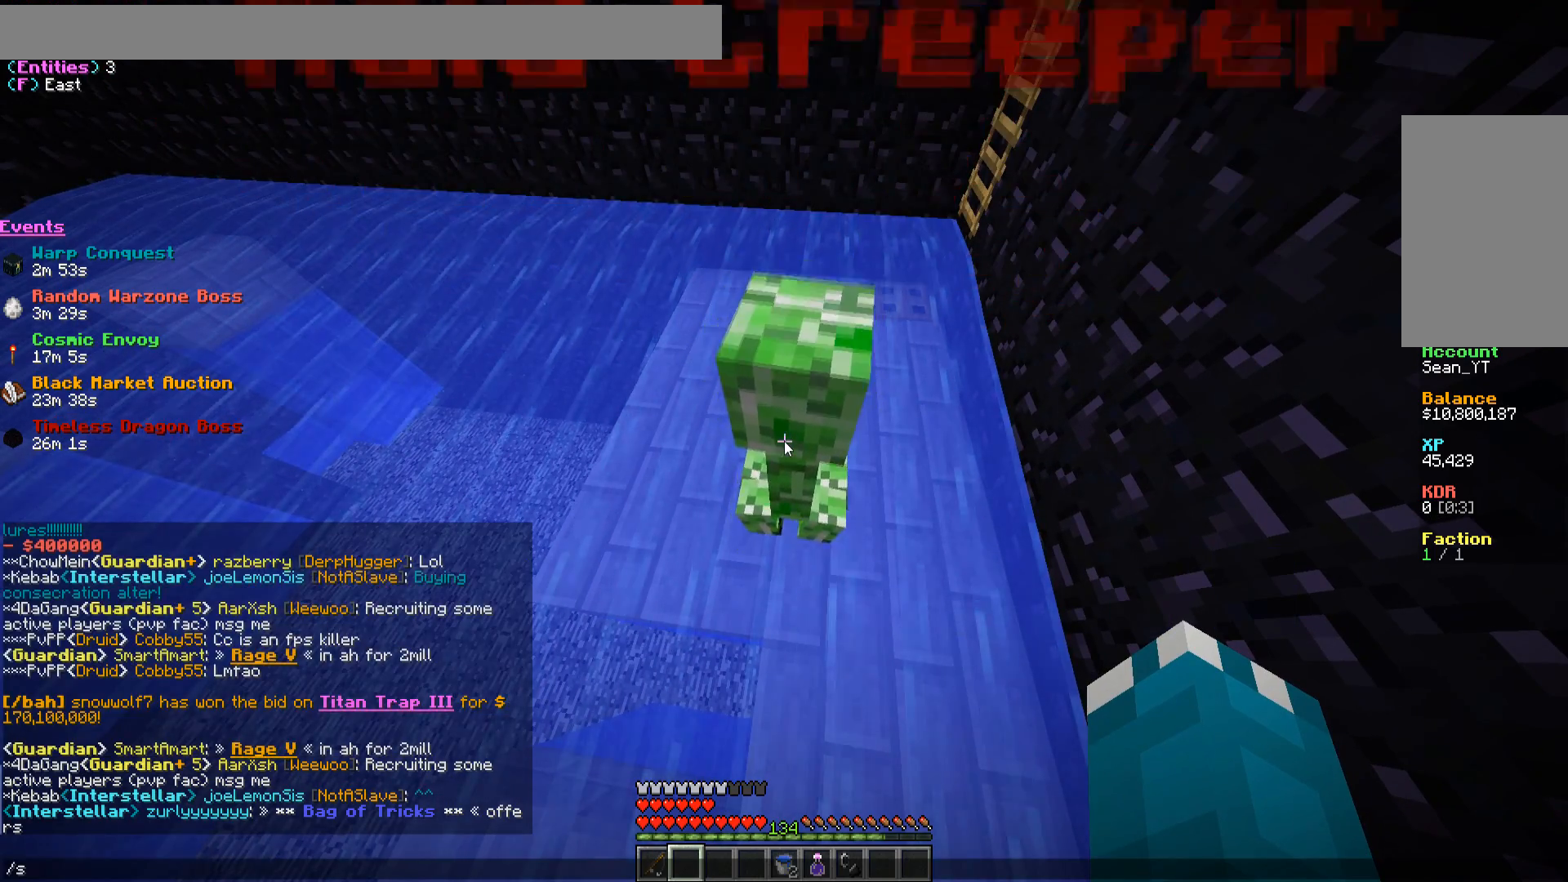
{"keys": [], "mouse": [], "events": []}
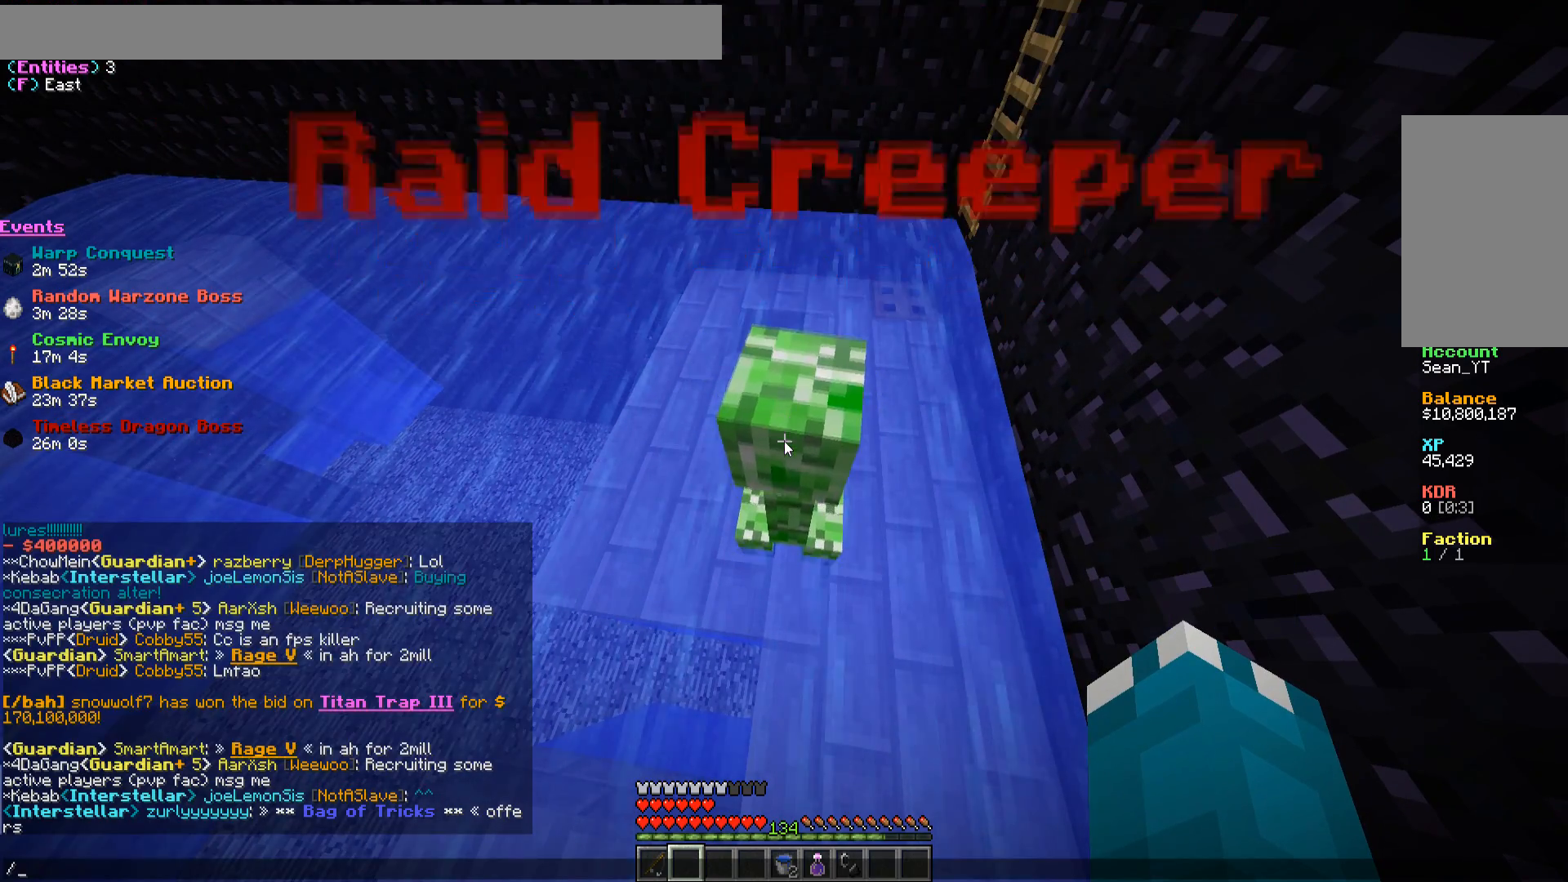
{"keys": [], "mouse": [], "events": [[183, "s", "down"], [317, "s", "up"]]}
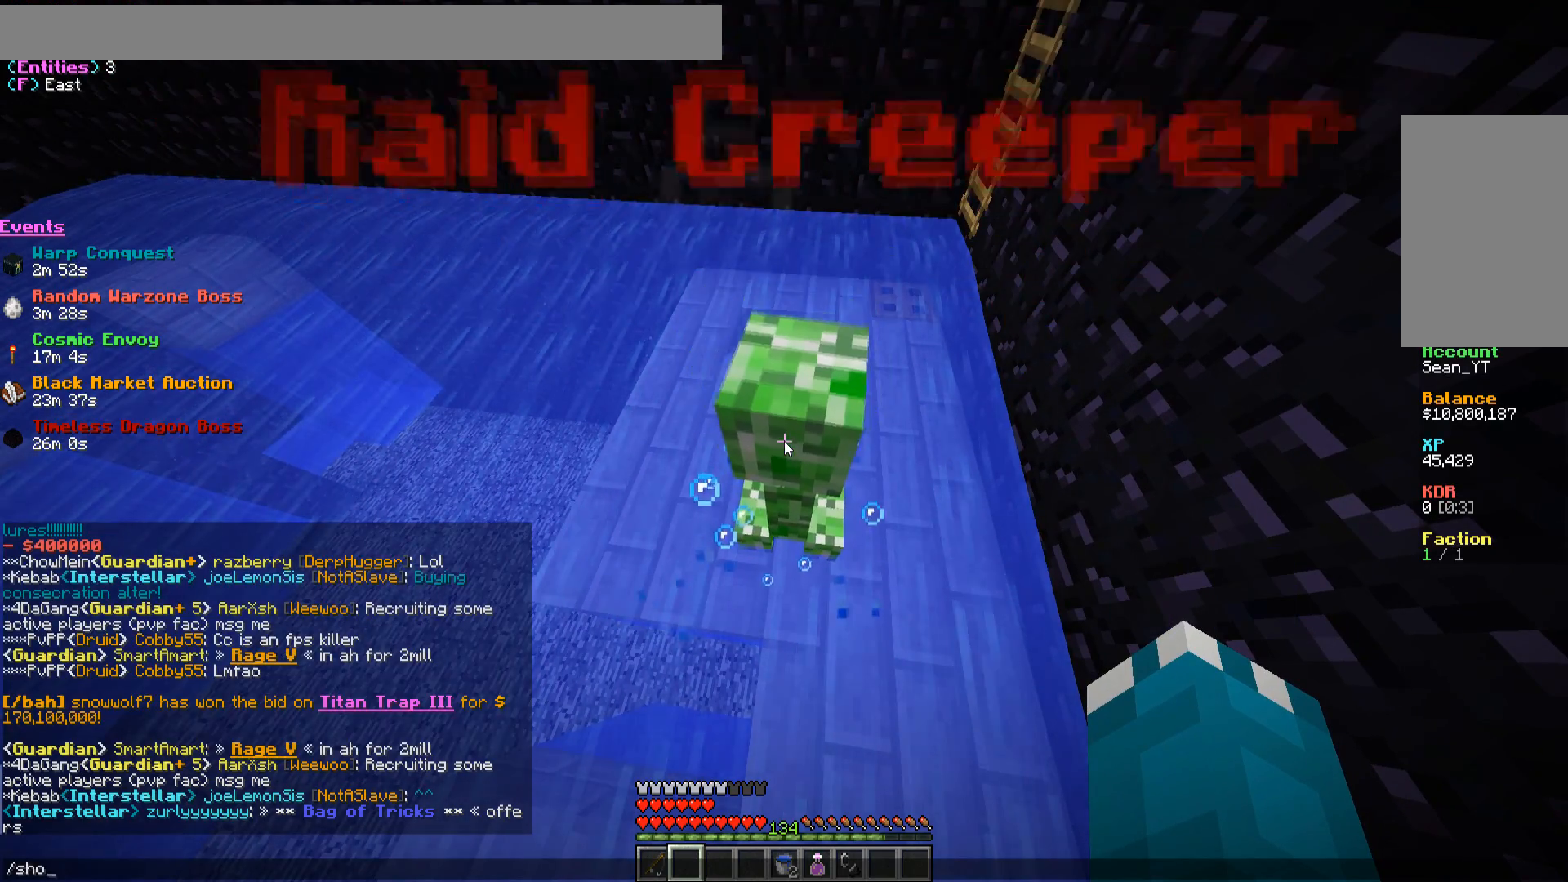
{"keys": [], "mouse": [], "events": []}
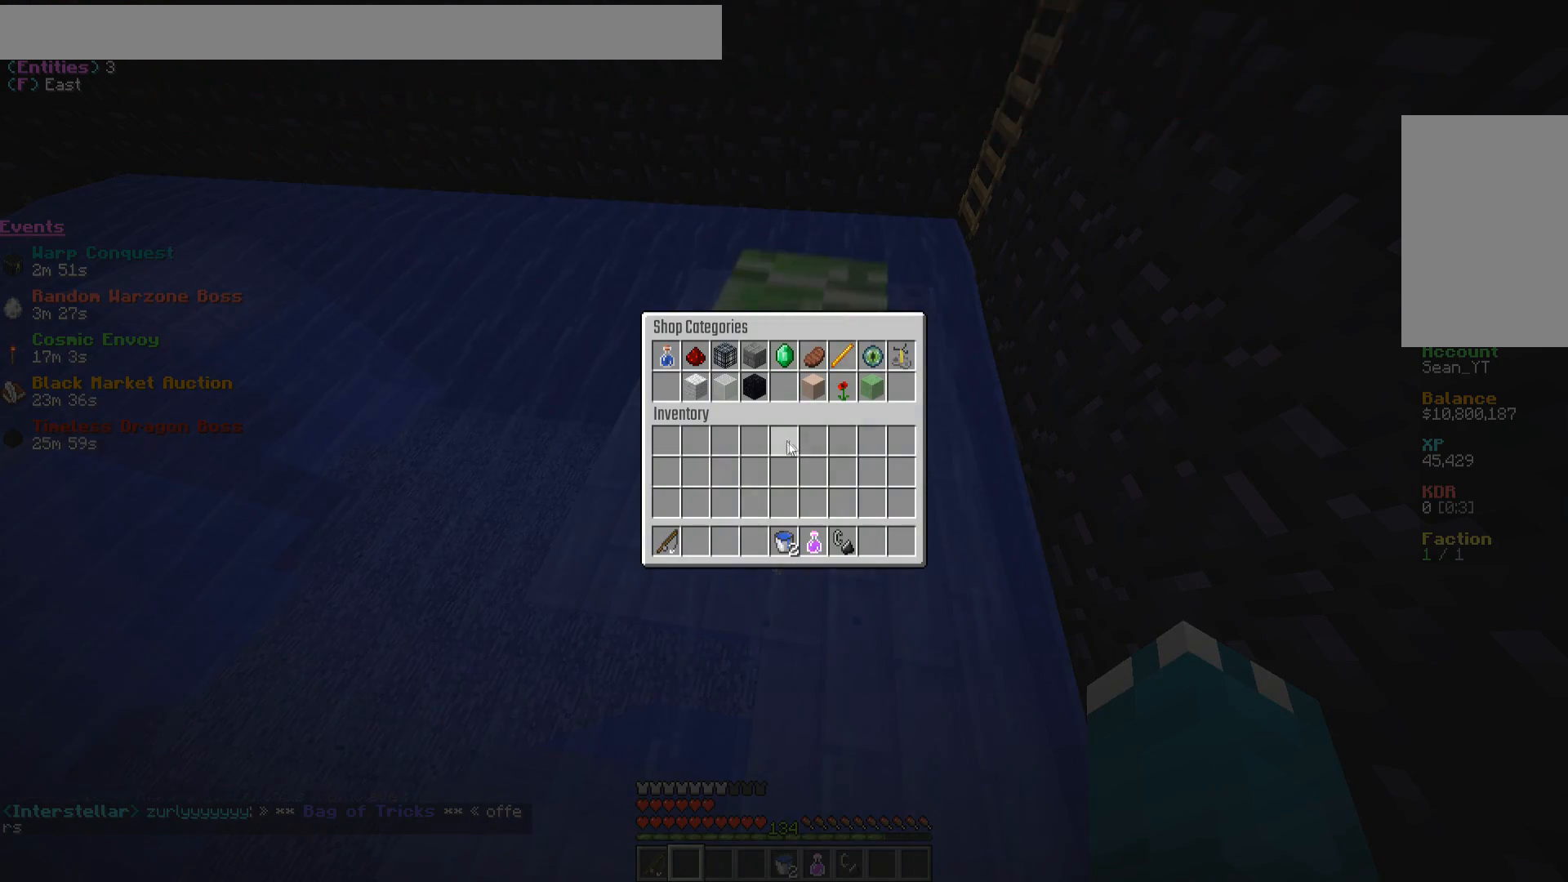
{"keys": [], "mouse": [], "events": []}